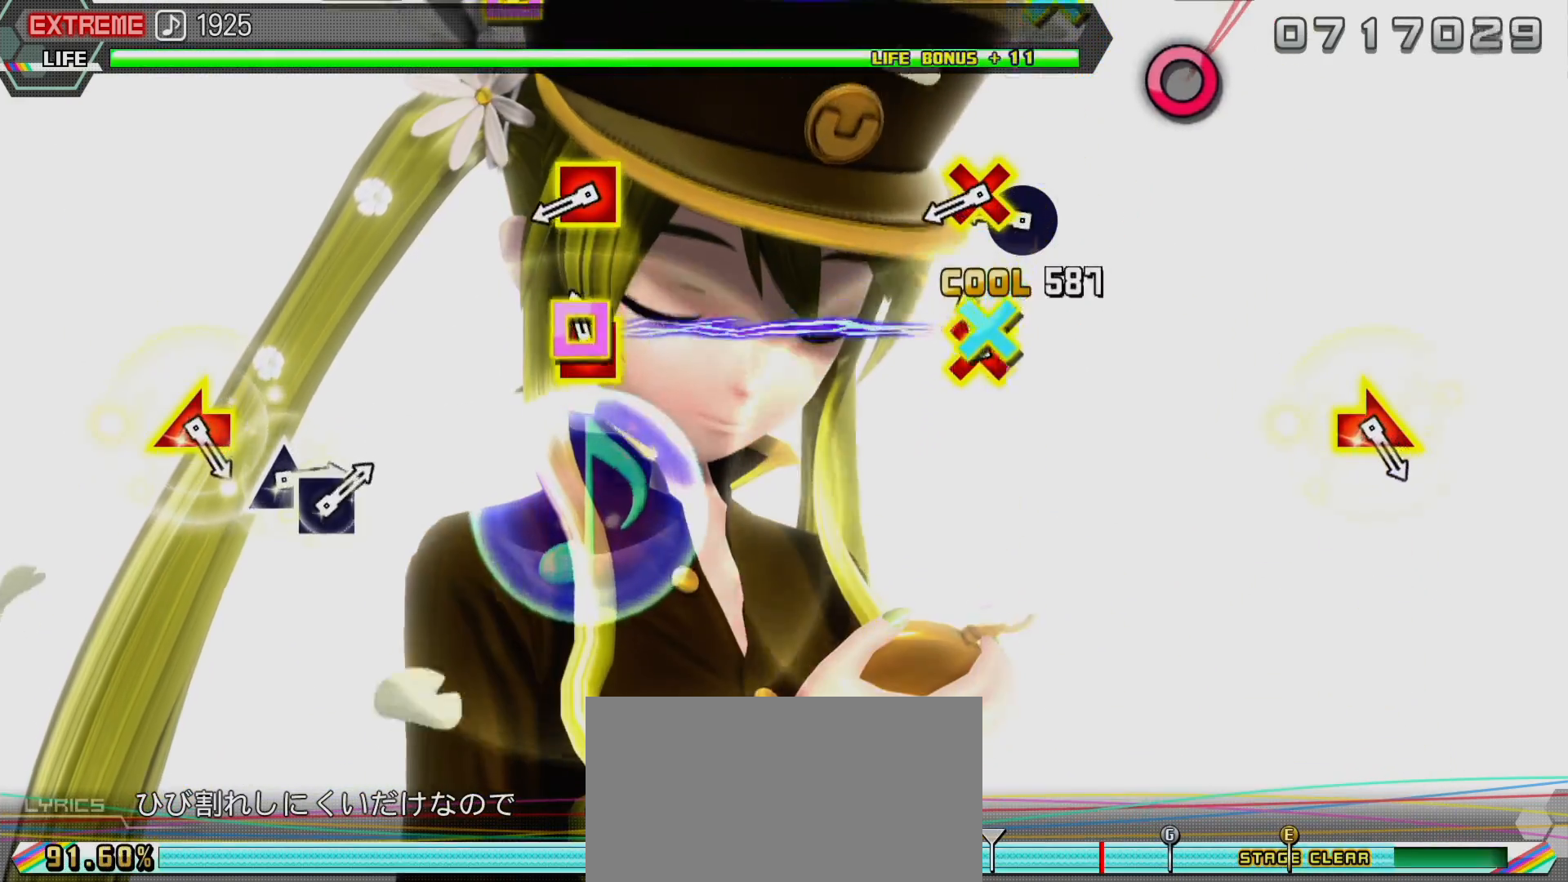
Gameplay with a controller (PlayStation layout); each line is a JSON object with the inputs held at the frame after it. "events" lists button and stick changes between this image and that frame as [ms after this image, input, new state], when the widget could be followed in between. Not read: L3 R3.
{"buttons": ["CROSS", "DPAD_LEFT"], "left_stick": "center", "right_stick": "center", "events": [[17, "DPAD_LEFT", "down"], [117, "CROSS", "up"], [150, "DPAD_LEFT", "up"], [300, "CIRCLE", "down"], [367, "CIRCLE", "up"], [433, "CROSS", "down"], [433, "DPAD_LEFT", "down"]]}
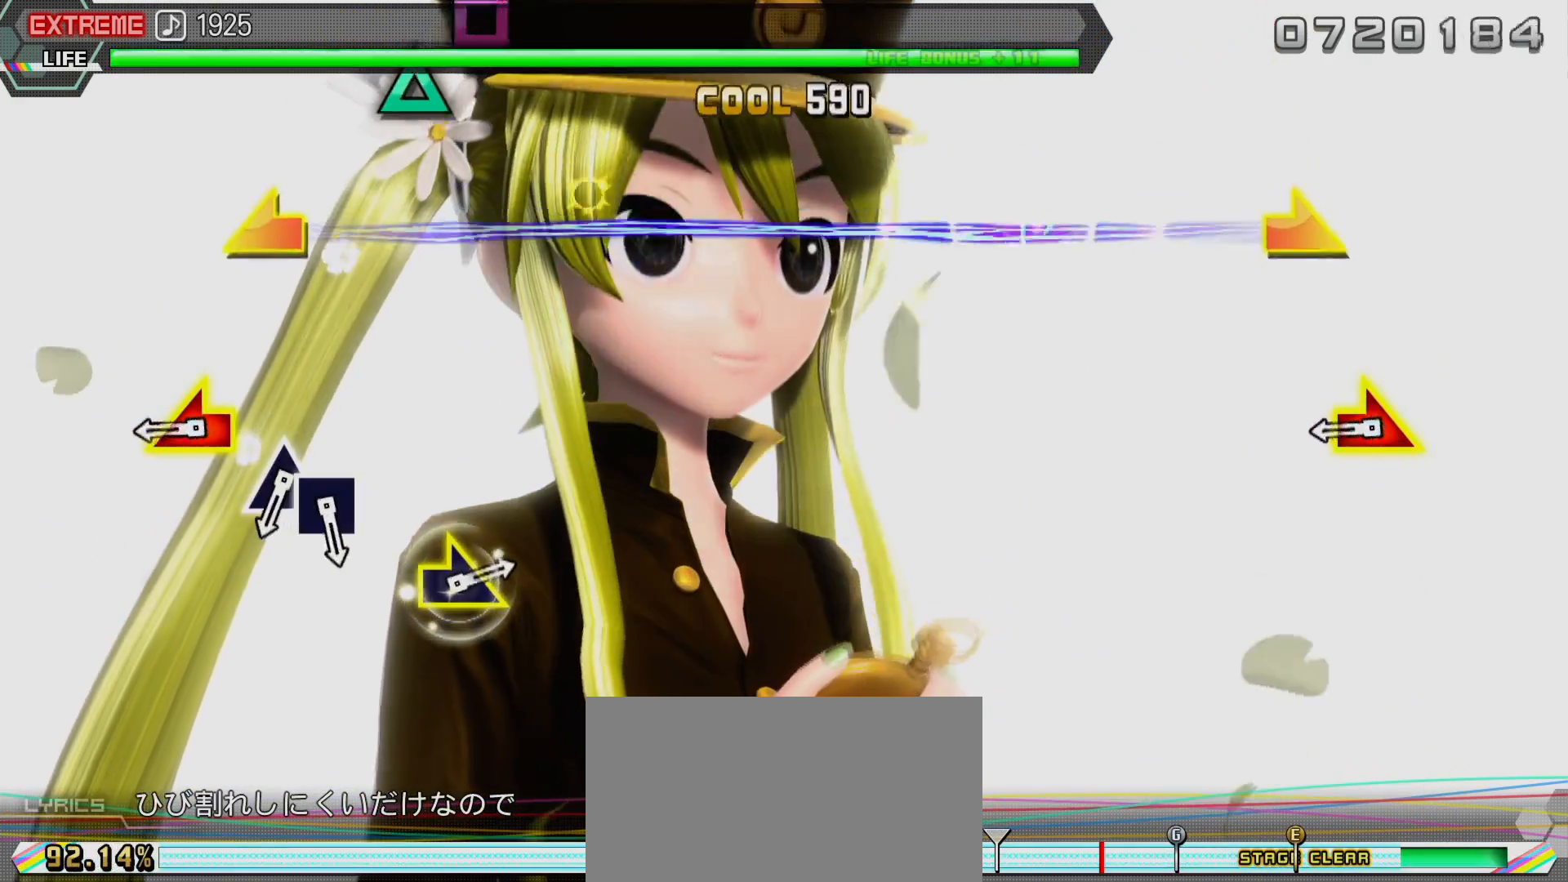
{"buttons": [], "left_stick": "center", "right_stick": "center", "events": [[33, "CROSS", "up"], [67, "DPAD_LEFT", "up"], [333, "left_stick", "left"], [333, "right_stick", "right"], [450, "left_stick", "center"], [450, "right_stick", "center"]]}
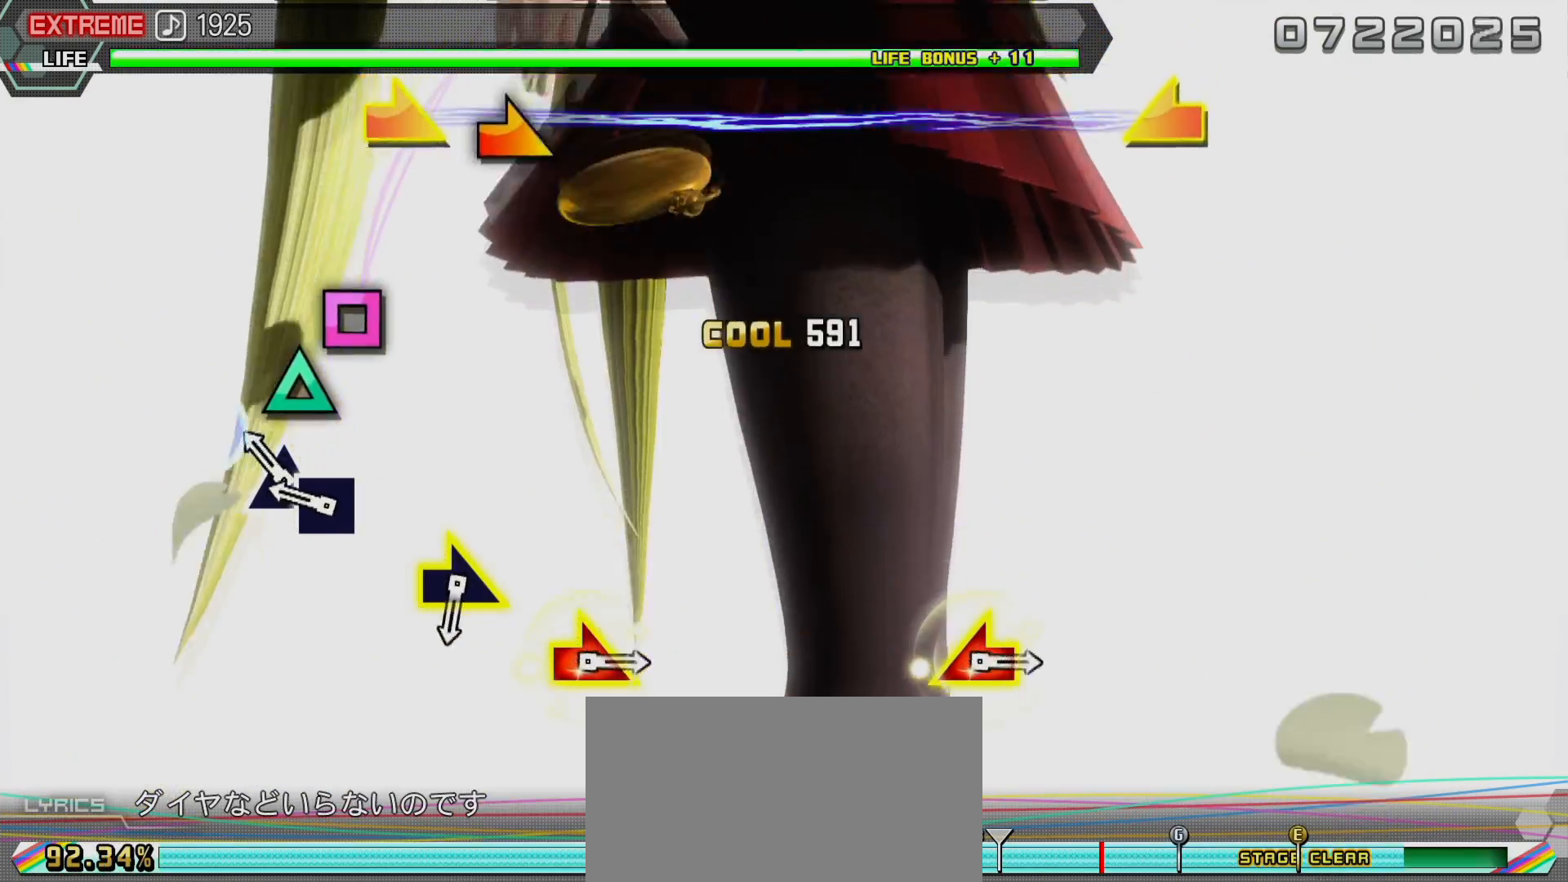
{"buttons": [], "left_stick": "center", "right_stick": "center", "events": [[150, "TRIANGLE", "down"], [283, "DPAD_LEFT", "down"], [283, "TRIANGLE", "up"], [383, "DPAD_LEFT", "up"]]}
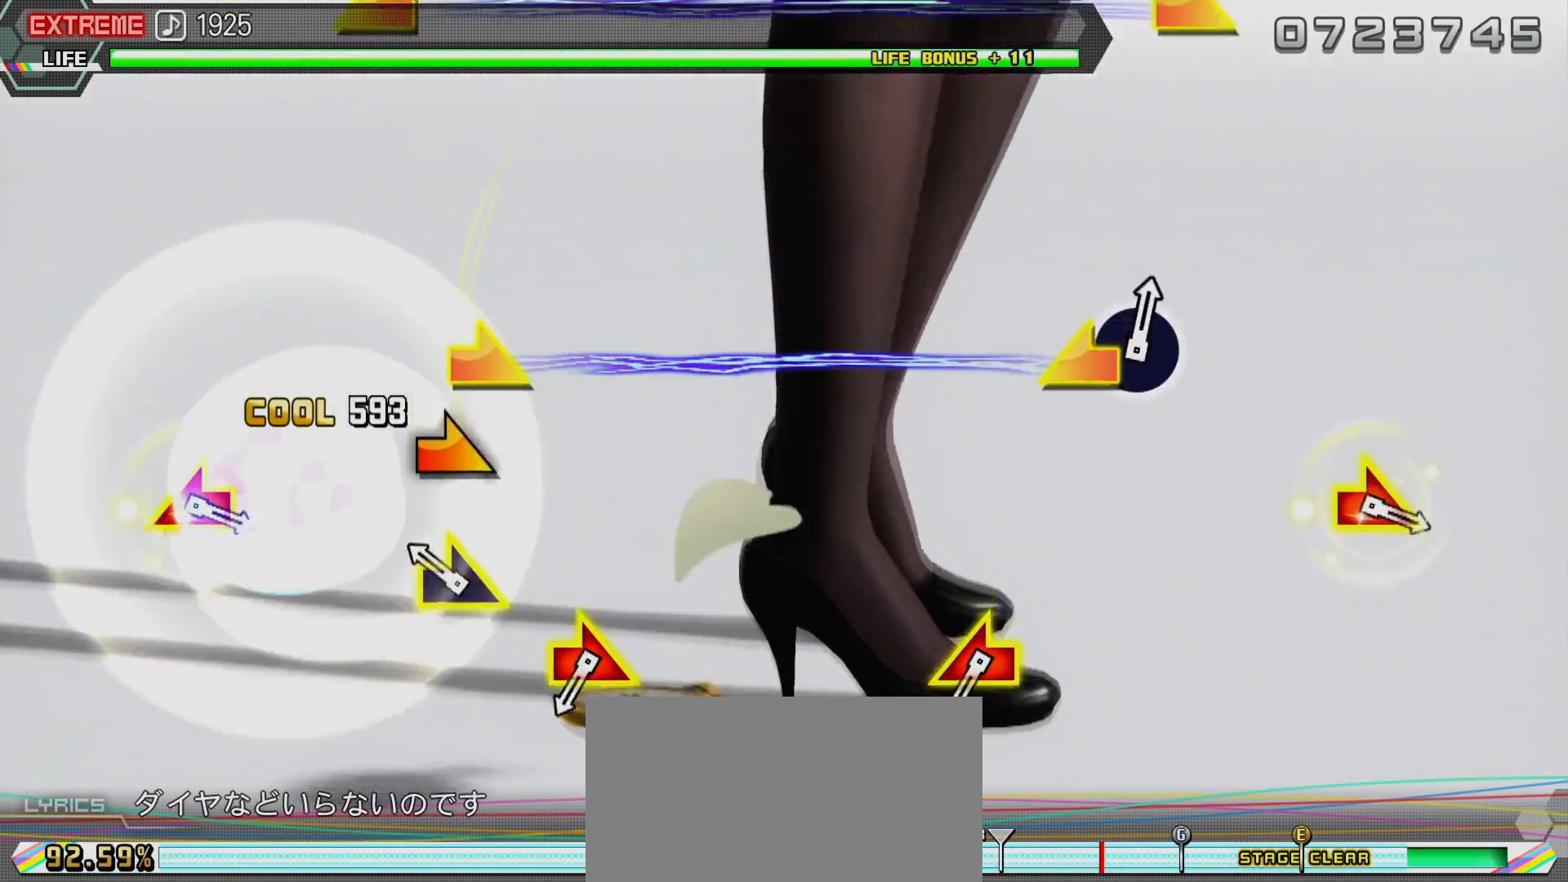
{"buttons": [], "left_stick": "center", "right_stick": "center", "events": [[200, "left_stick", "up-right"], [317, "left_stick", "center"]]}
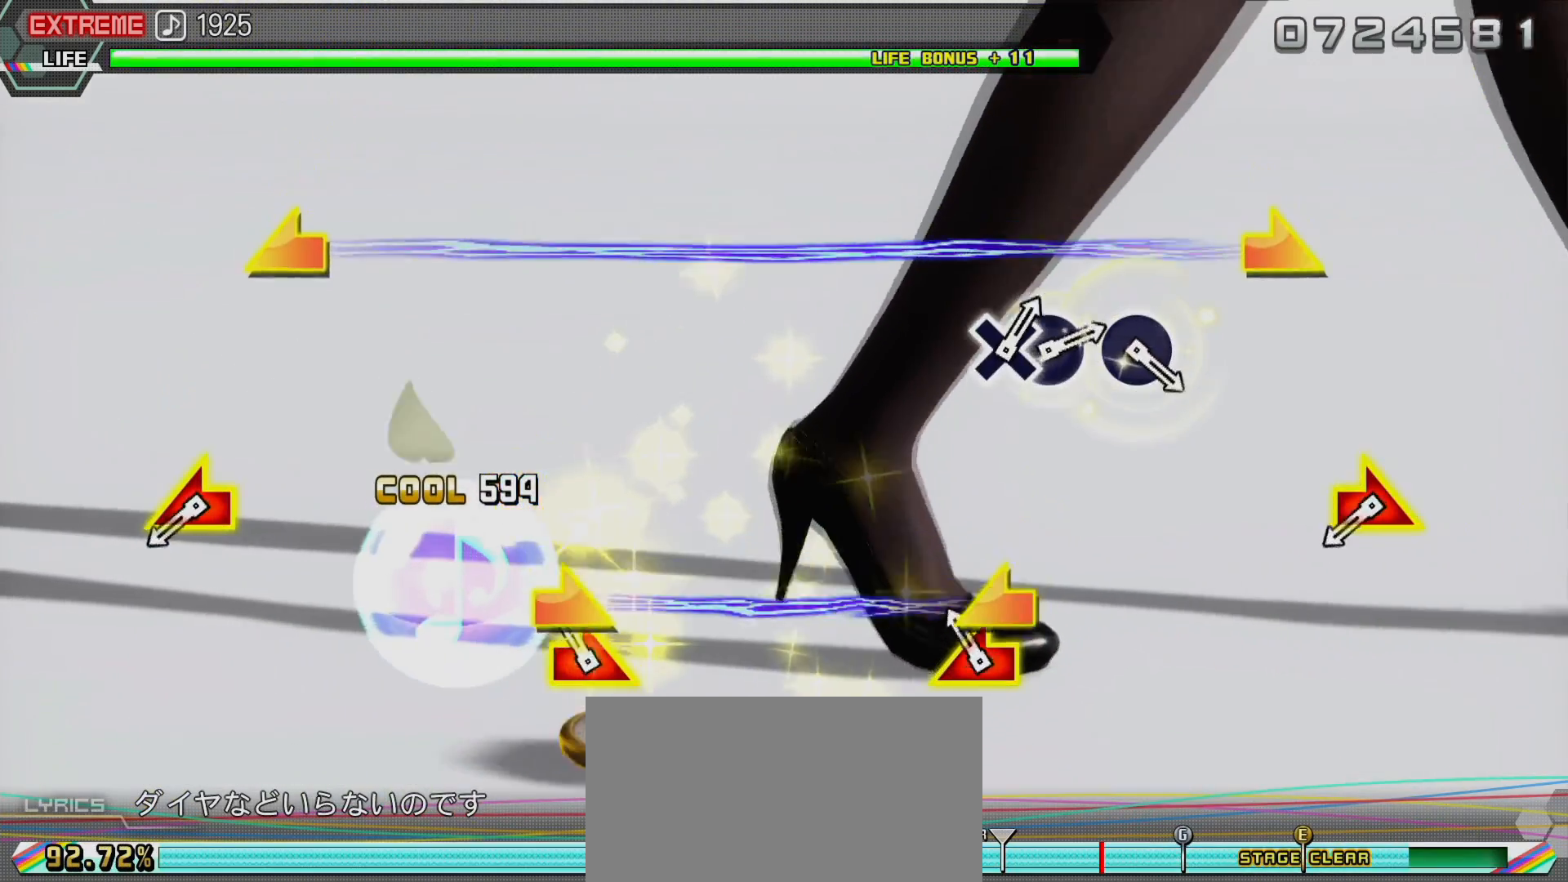
{"buttons": [], "left_stick": "left", "right_stick": "right", "events": [[83, "left_stick", "right"], [83, "right_stick", "left"], [217, "left_stick", "center"], [217, "right_stick", "center"], [500, "left_stick", "left"], [500, "right_stick", "right"]]}
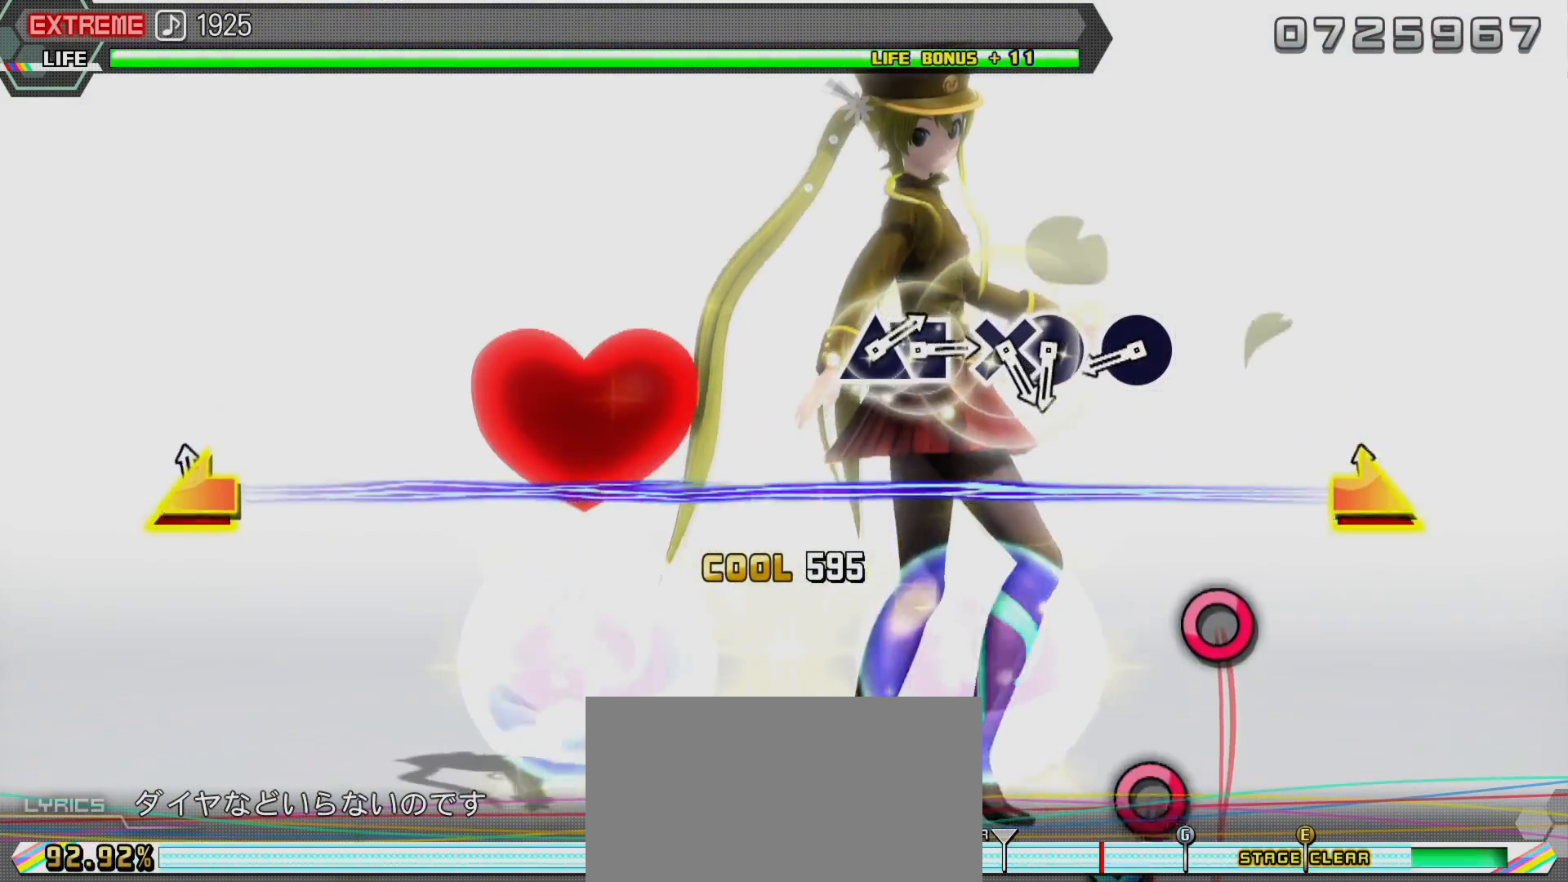
{"buttons": ["CIRCLE"], "left_stick": "center", "right_stick": "center", "events": [[100, "right_stick", "center"], [133, "left_stick", "center"], [433, "CIRCLE", "down"]]}
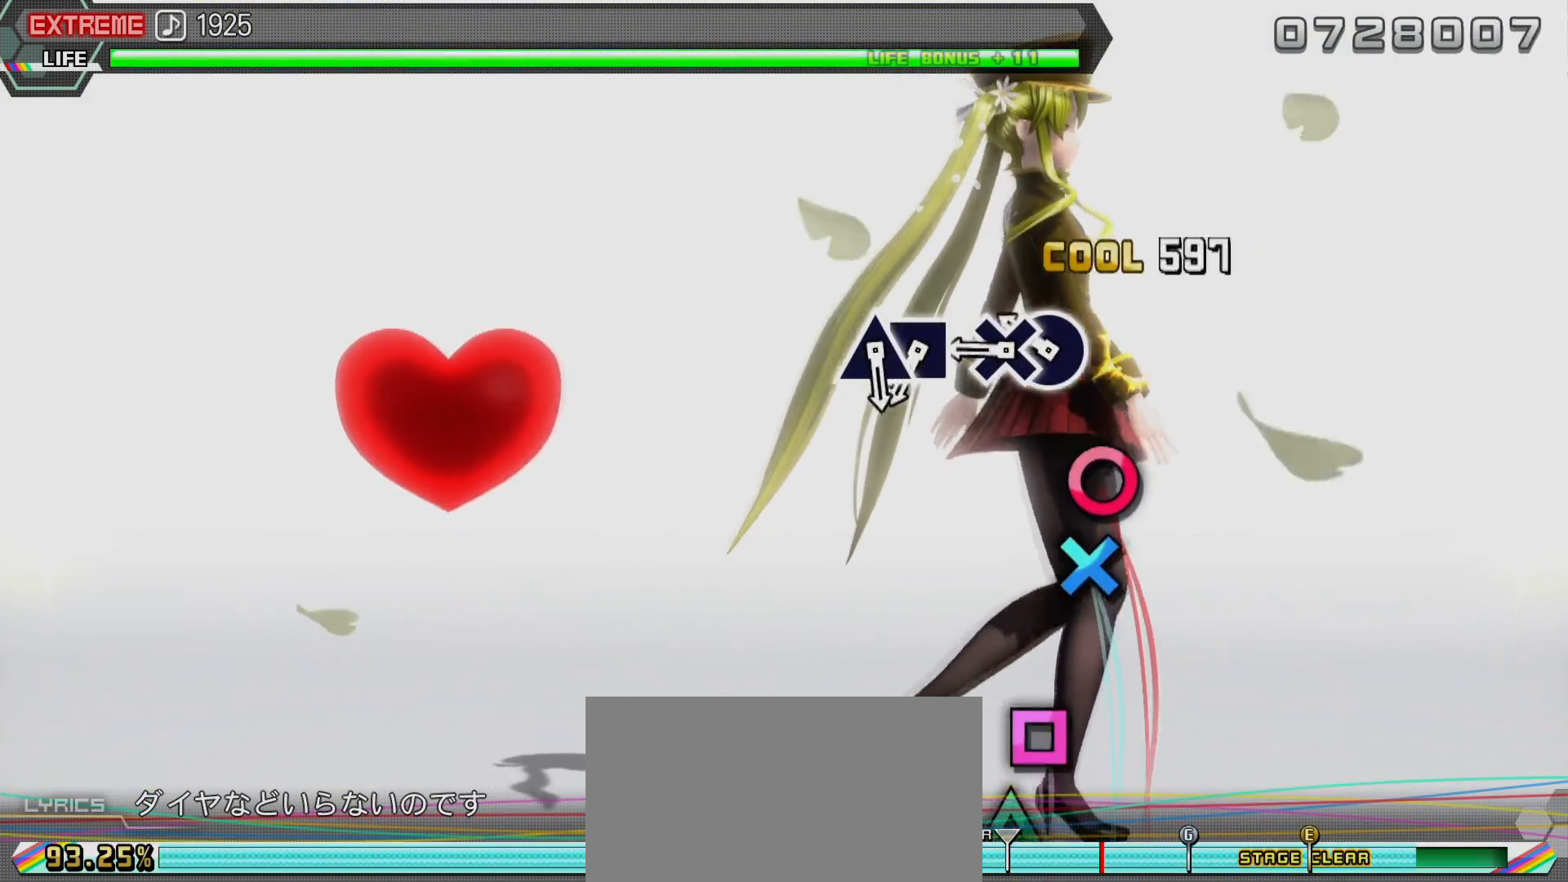
{"buttons": [], "left_stick": "center", "right_stick": "center", "events": [[67, "CIRCLE", "up"], [167, "CIRCLE", "down"], [300, "DPAD_DOWN", "down"], [333, "CIRCLE", "up"], [450, "DPAD_DOWN", "up"]]}
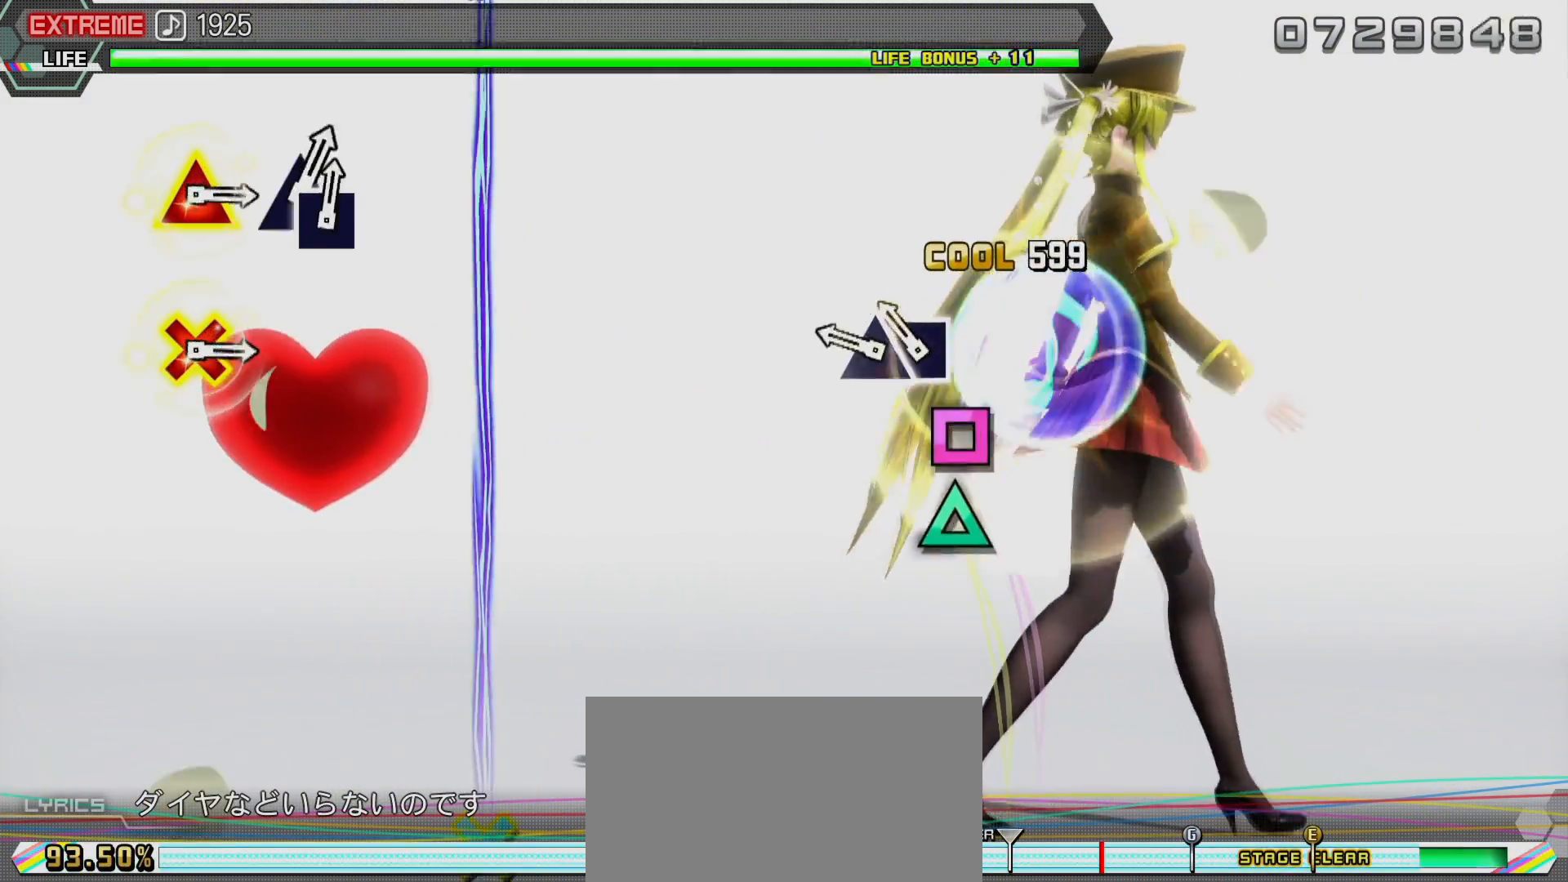
{"buttons": [], "left_stick": "center", "right_stick": "center", "events": [[100, "SQUARE", "down"], [233, "DPAD_UP", "down"], [283, "SQUARE", "up"], [350, "DPAD_UP", "up"]]}
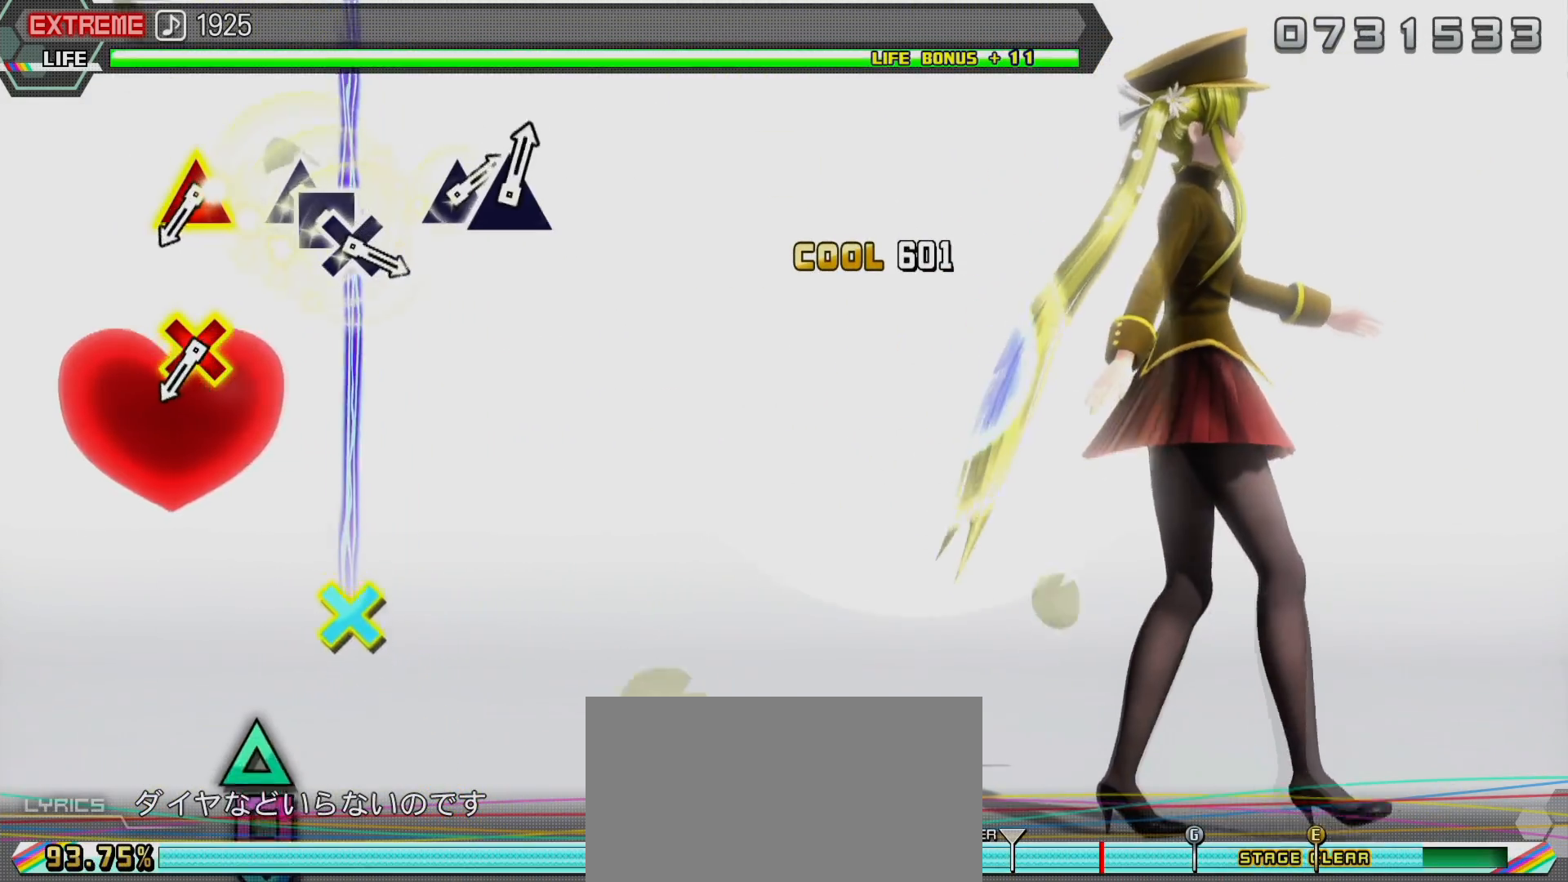
{"buttons": [], "left_stick": "center", "right_stick": "center", "events": []}
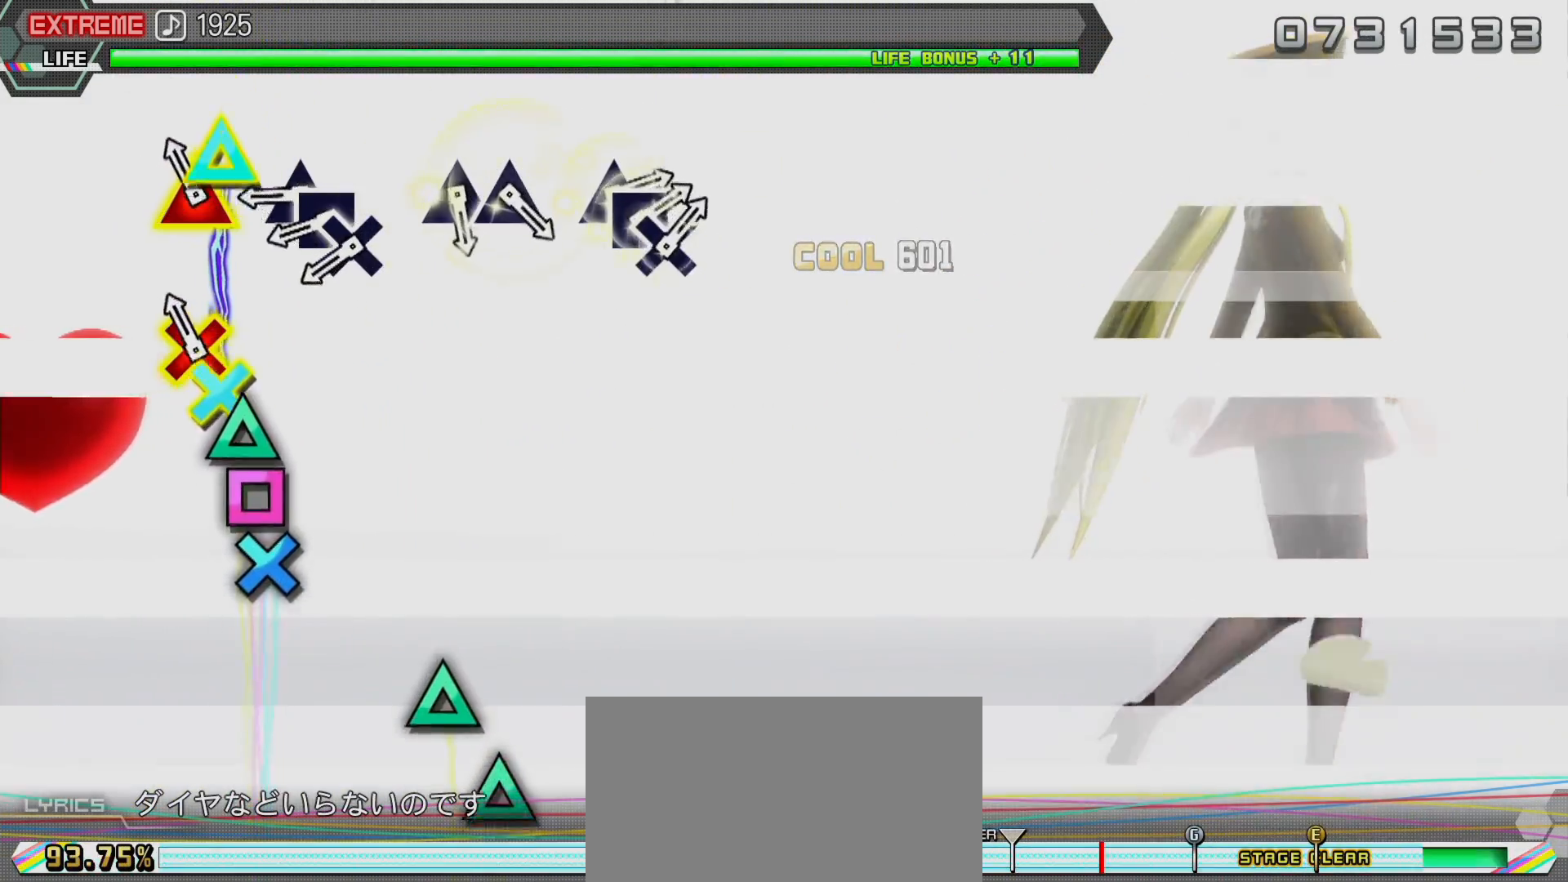
{"buttons": ["DPAD_LEFT"], "left_stick": "center", "right_stick": "center", "events": [[83, "DPAD_DOWN", "down"], [83, "TRIANGLE", "down"], [217, "TRIANGLE", "up"], [233, "DPAD_DOWN", "up"], [367, "TRIANGLE", "down"], [467, "DPAD_LEFT", "down"], [483, "TRIANGLE", "up"]]}
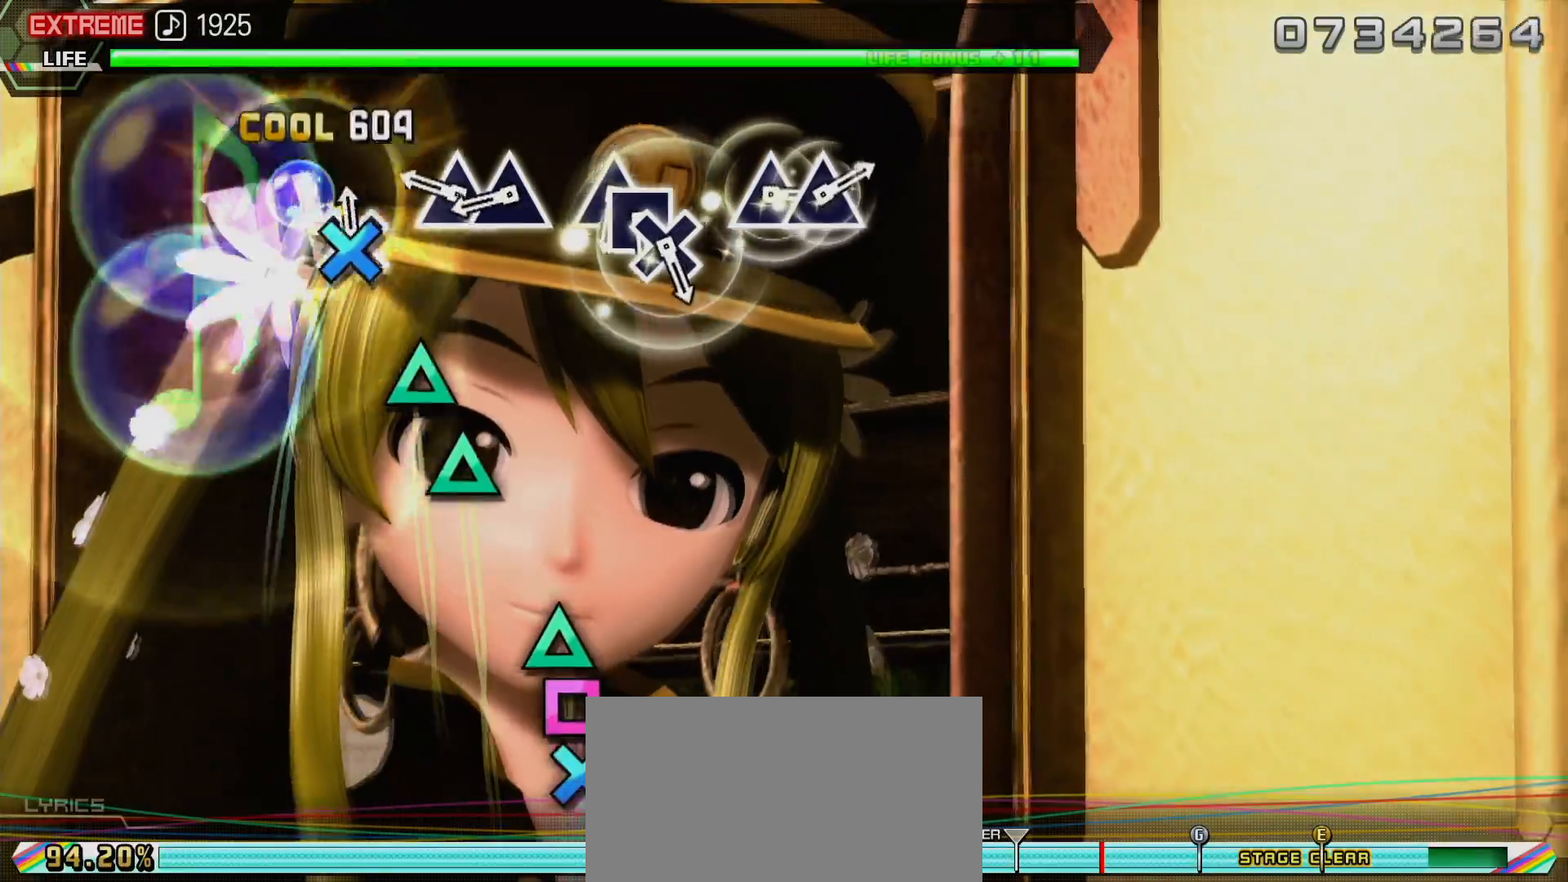
{"buttons": ["DPAD_UP"], "left_stick": "center", "right_stick": "center", "events": [[33, "CROSS", "down"], [100, "DPAD_LEFT", "up"], [150, "CROSS", "up"], [300, "TRIANGLE", "down"], [417, "DPAD_UP", "down"], [417, "TRIANGLE", "up"]]}
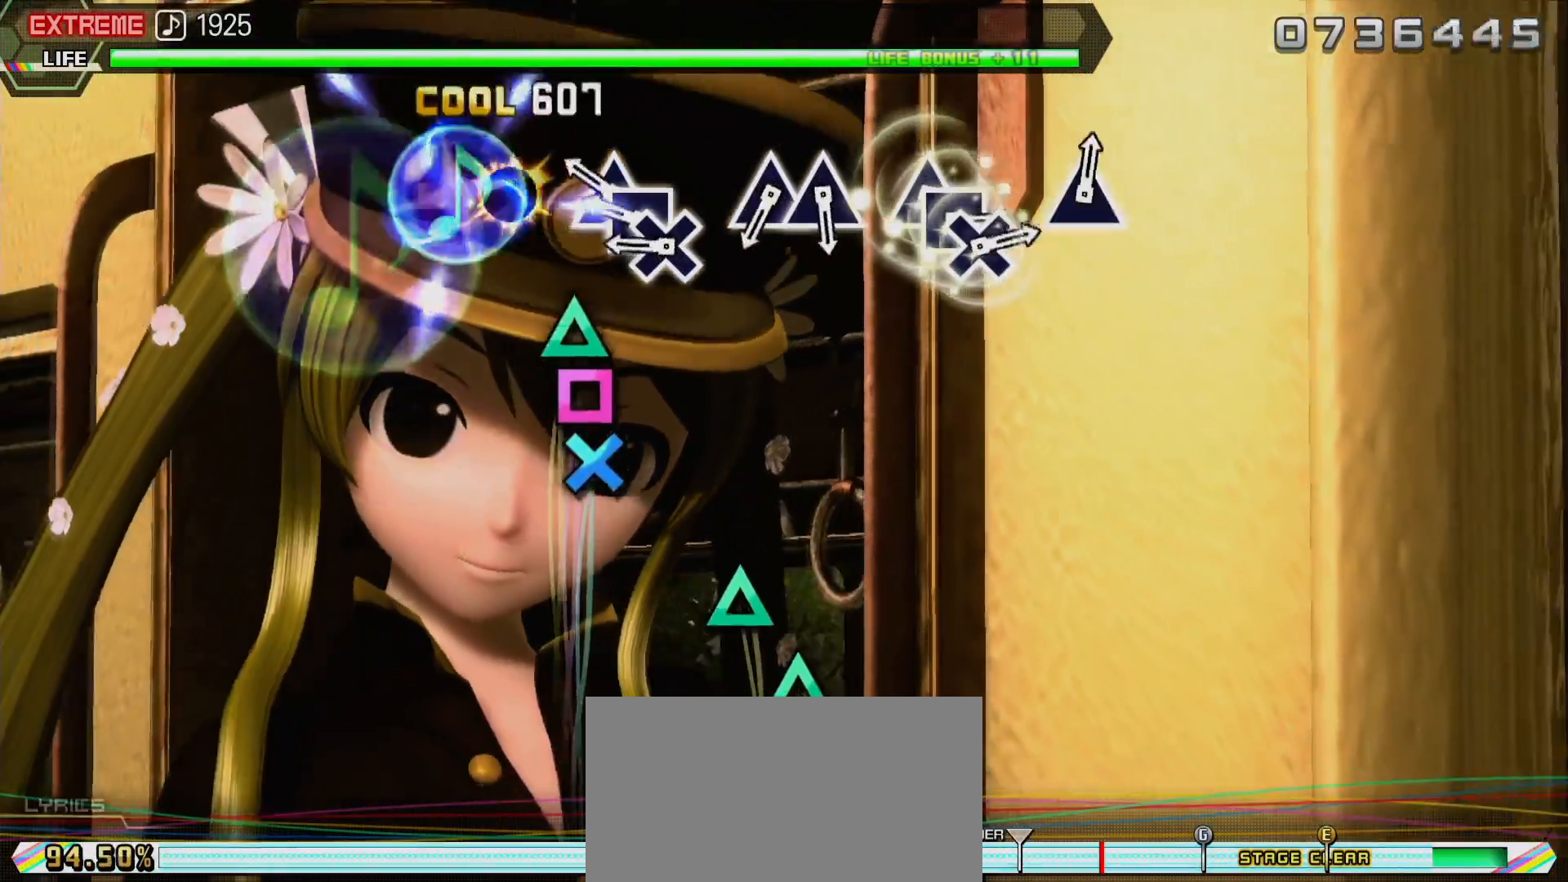
{"buttons": [], "left_stick": "center", "right_stick": "center", "events": [[67, "DPAD_UP", "up"], [183, "TRIANGLE", "down"], [283, "DPAD_LEFT", "down"], [300, "TRIANGLE", "up"], [367, "CROSS", "down"], [417, "DPAD_LEFT", "up"], [483, "CROSS", "up"]]}
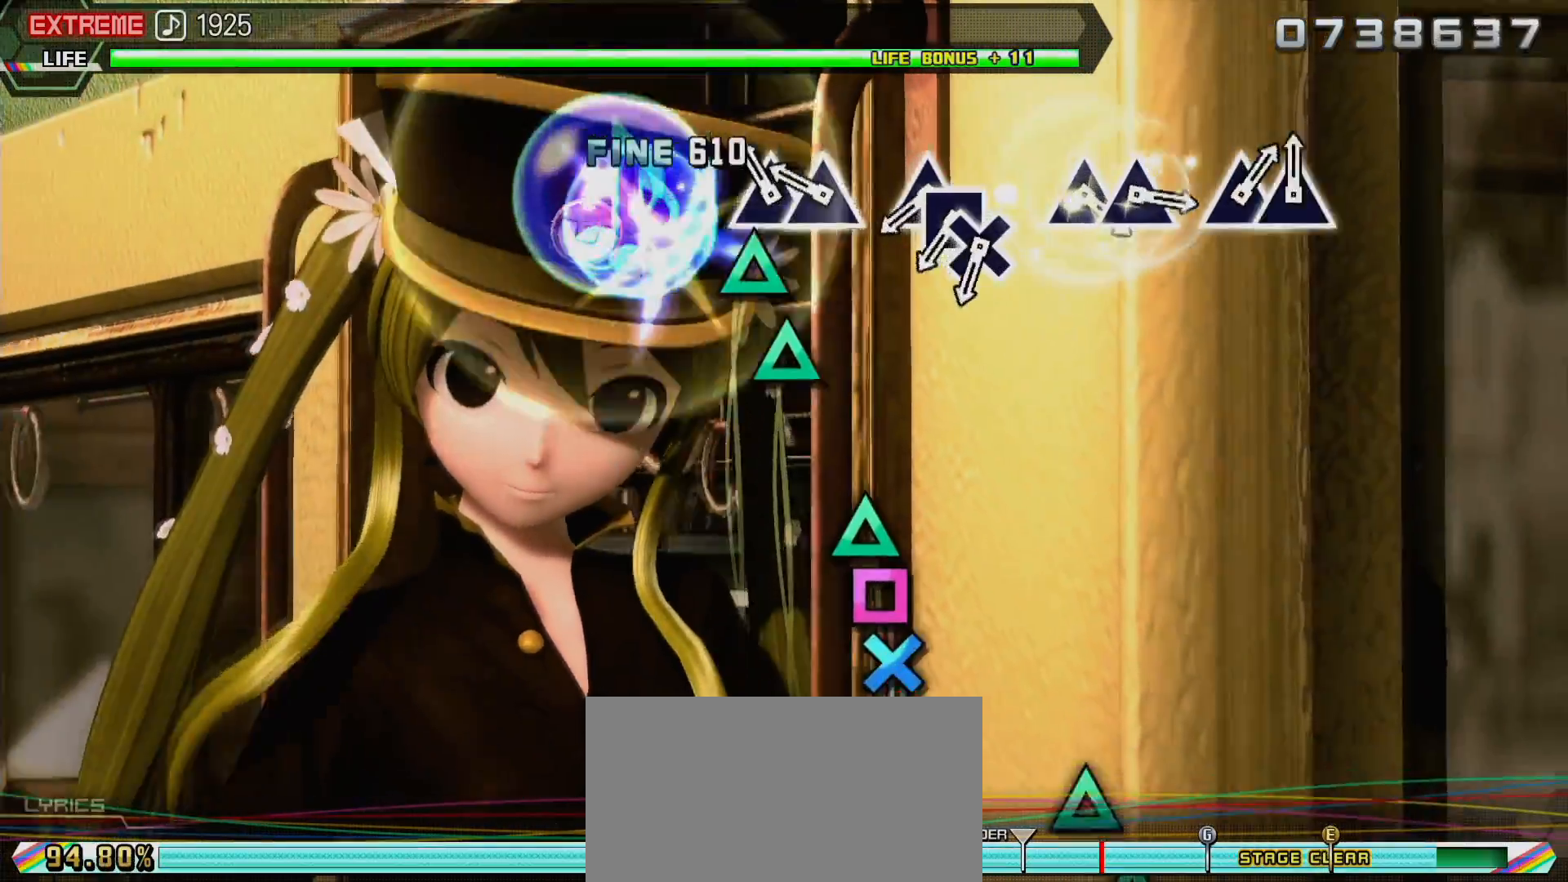
{"buttons": ["TRIANGLE"], "left_stick": "center", "right_stick": "center", "events": [[133, "TRIANGLE", "down"], [250, "DPAD_UP", "down"], [283, "TRIANGLE", "up"], [367, "DPAD_UP", "up"], [500, "TRIANGLE", "down"]]}
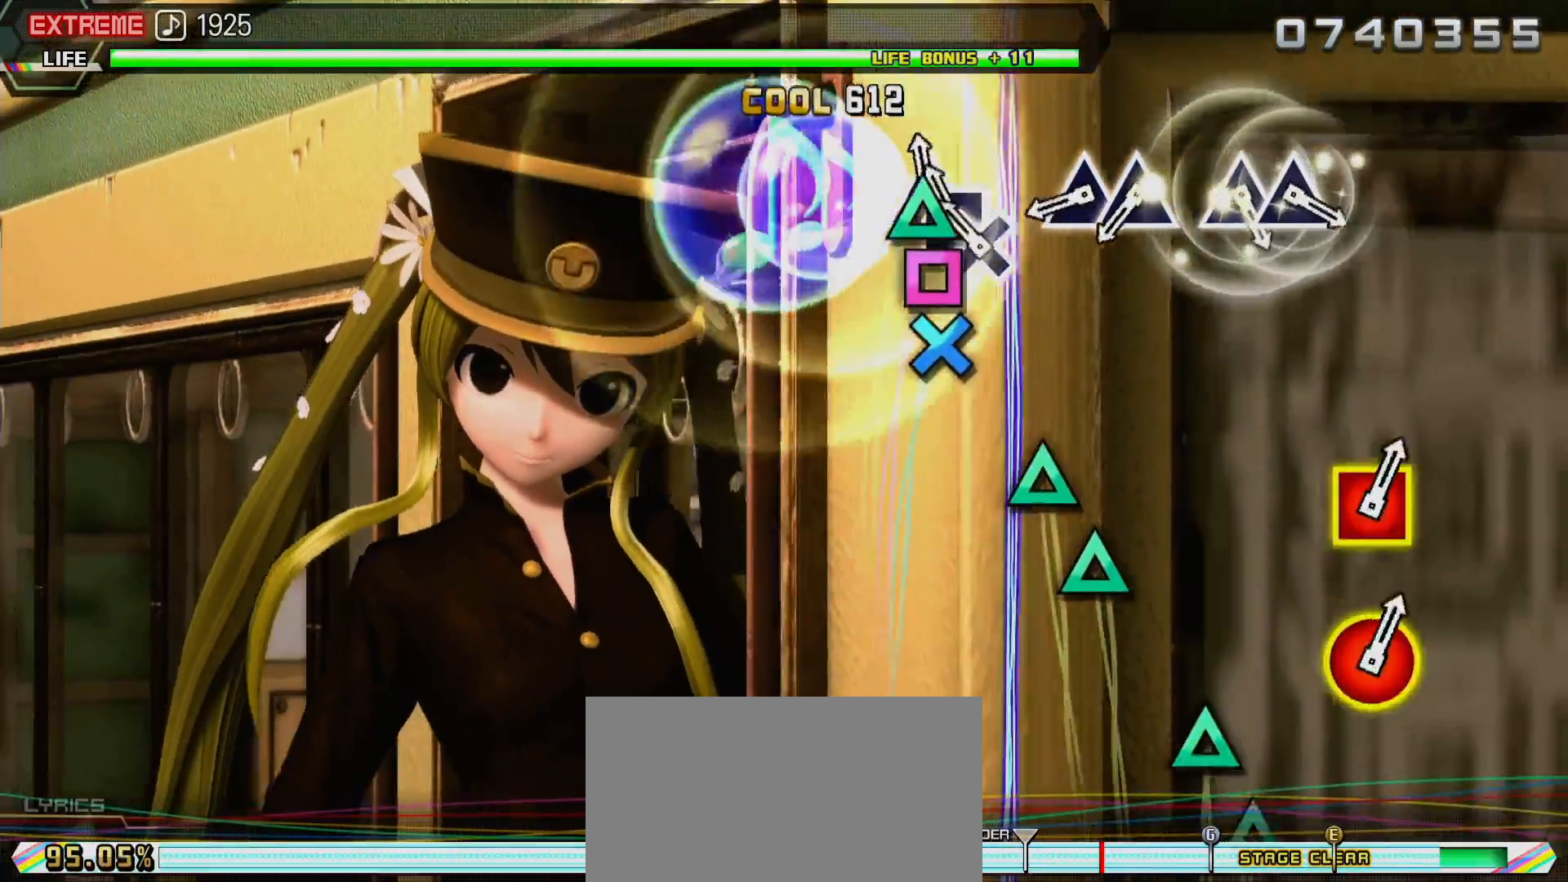
{"buttons": ["TRIANGLE"], "left_stick": "center", "right_stick": "center", "events": [[117, "DPAD_LEFT", "down"], [117, "TRIANGLE", "up"], [183, "CROSS", "down"], [233, "DPAD_LEFT", "up"], [300, "CROSS", "up"], [433, "TRIANGLE", "down"]]}
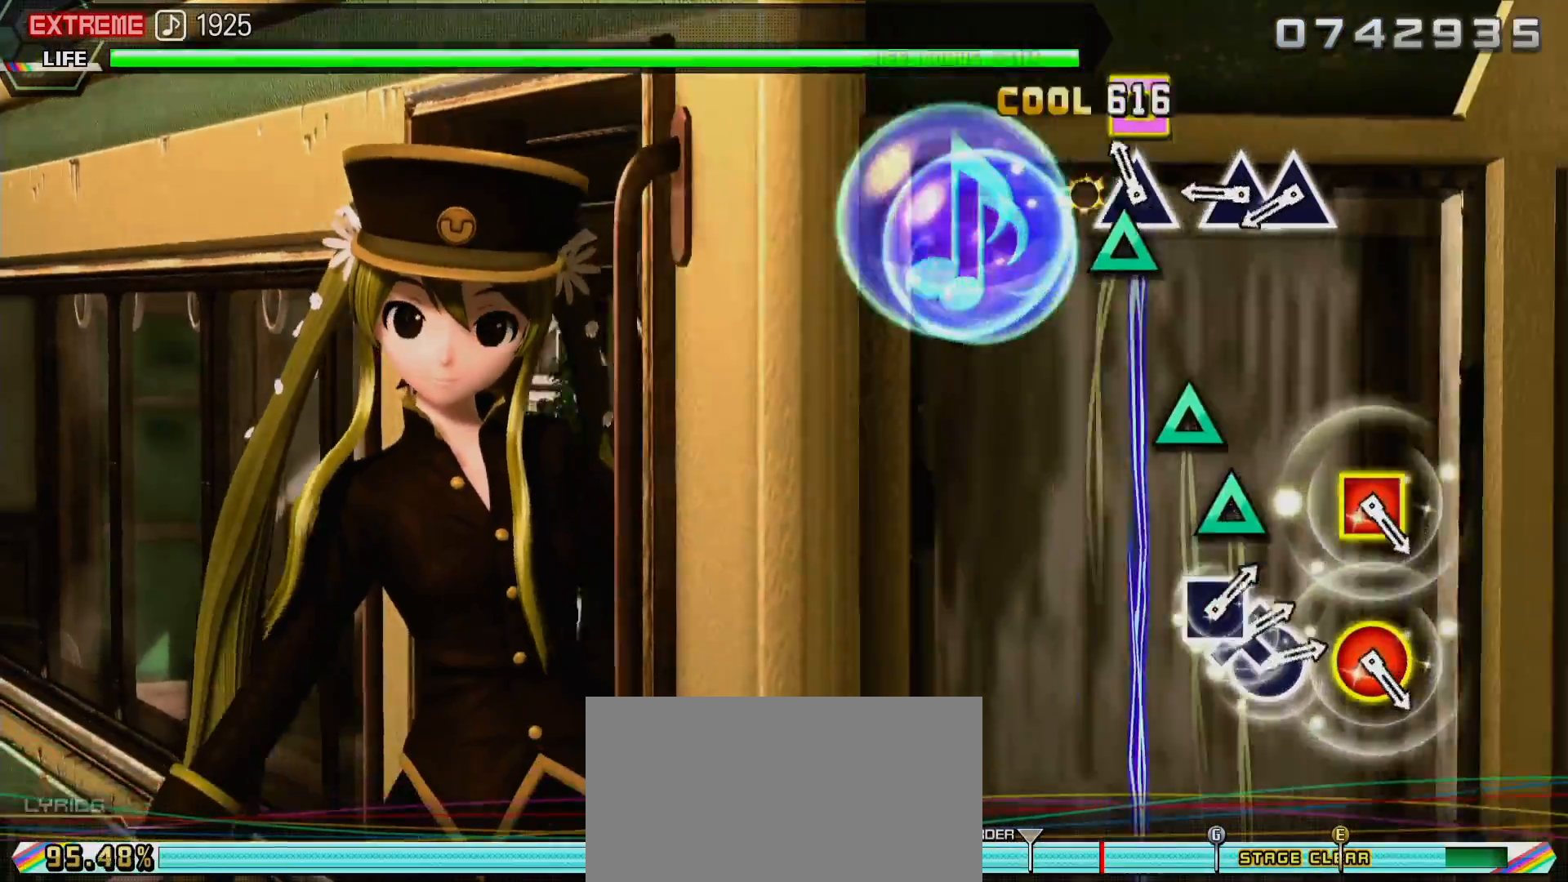
{"buttons": ["DPAD_UP"], "left_stick": "center", "right_stick": "center", "events": [[67, "DPAD_UP", "down"], [100, "TRIANGLE", "up"], [300, "DPAD_UP", "up"], [333, "TRIANGLE", "down"], [467, "DPAD_UP", "down"], [500, "TRIANGLE", "up"]]}
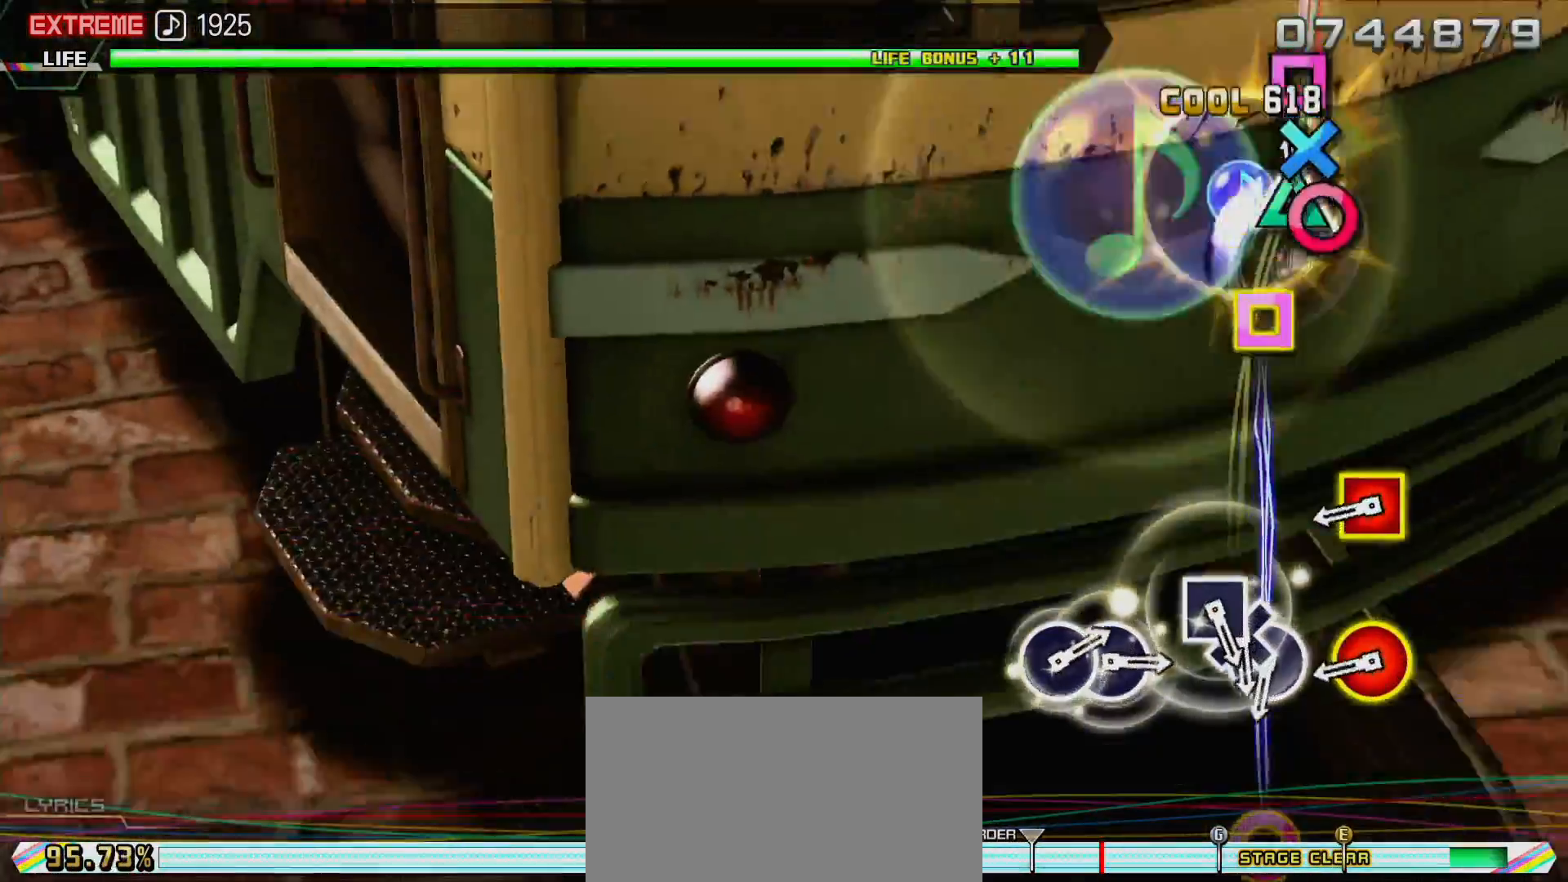
{"buttons": ["CIRCLE", "DPAD_LEFT"], "left_stick": "center", "right_stick": "center", "events": [[67, "DPAD_UP", "up"], [367, "DPAD_LEFT", "down"], [383, "CIRCLE", "down"]]}
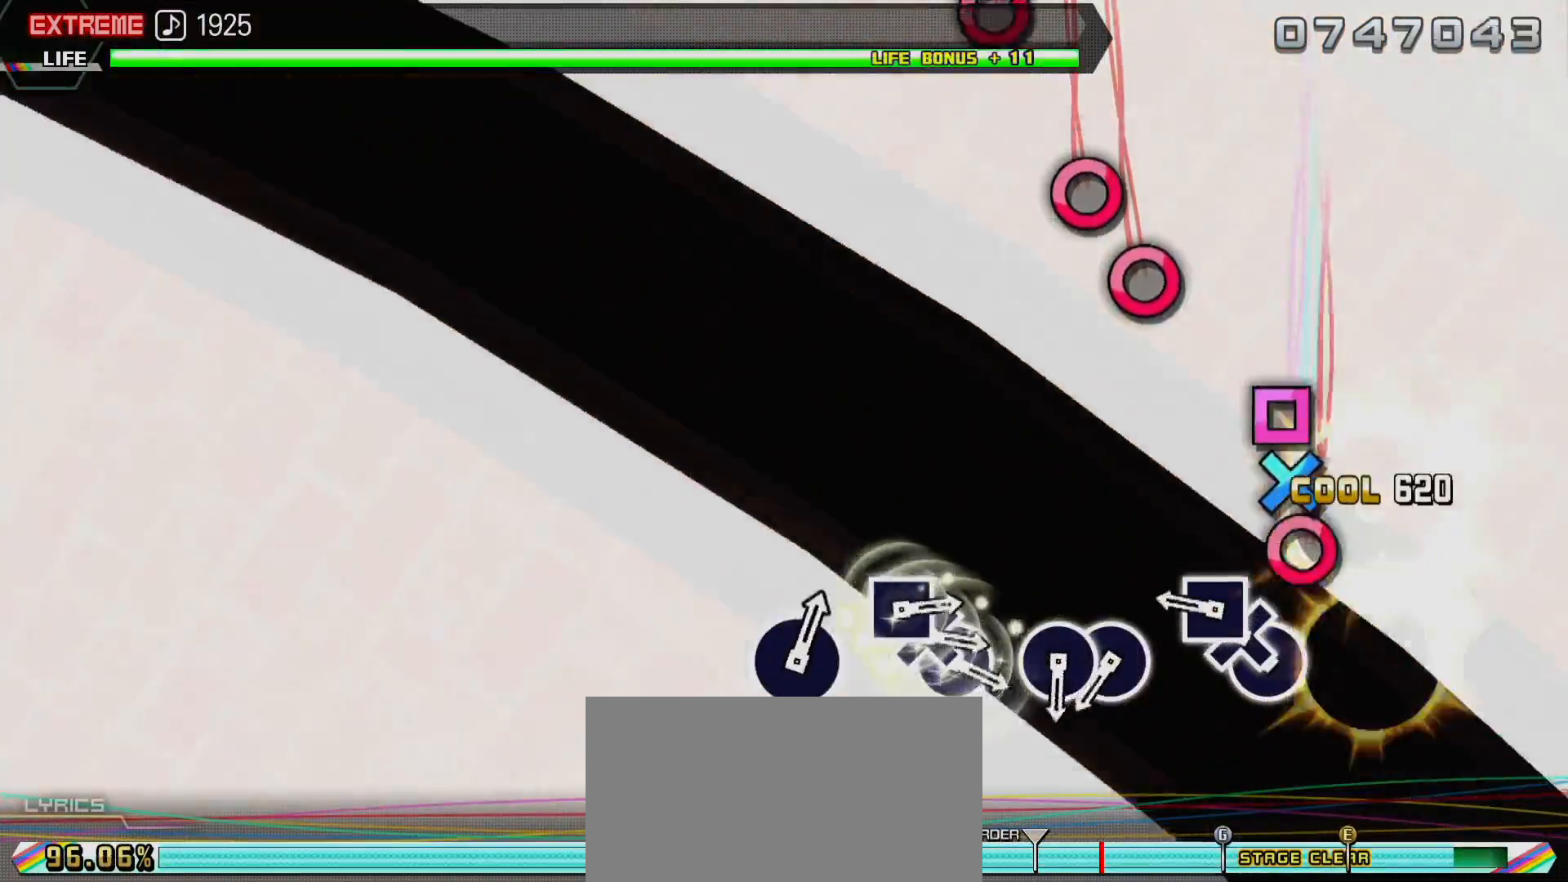
{"buttons": [], "left_stick": "center", "right_stick": "center", "events": [[33, "CIRCLE", "up"], [67, "DPAD_LEFT", "up"], [150, "CIRCLE", "down"], [250, "CIRCLE", "up"], [250, "DPAD_DOWN", "down"], [350, "SQUARE", "down"], [383, "DPAD_DOWN", "up"], [450, "SQUARE", "up"]]}
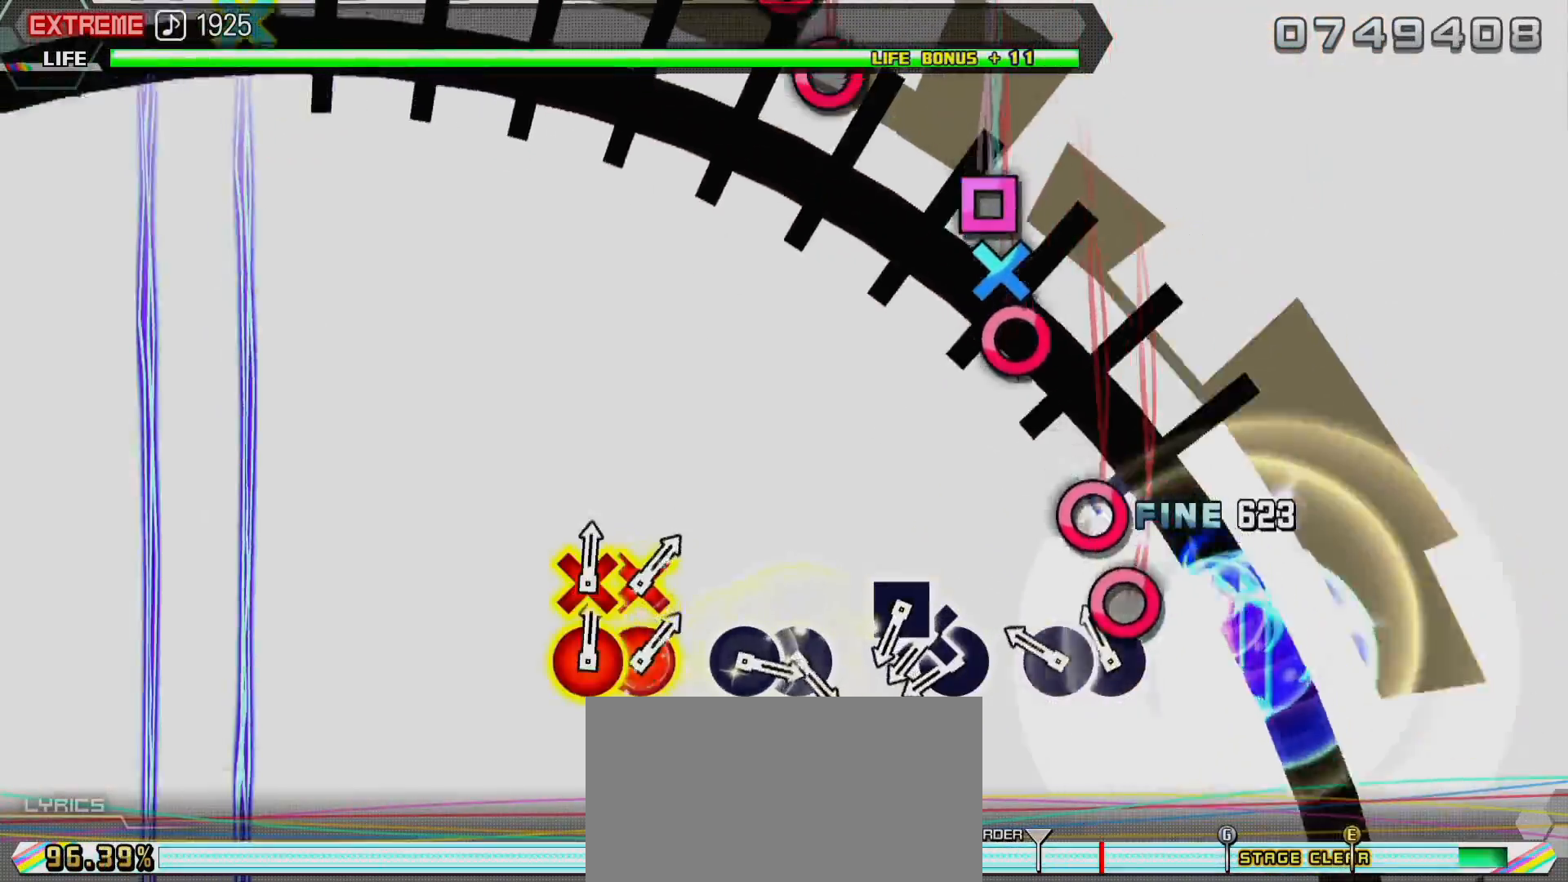
{"buttons": ["CIRCLE"], "left_stick": "center", "right_stick": "center", "events": [[83, "CIRCLE", "down"], [200, "DPAD_RIGHT", "down"], [217, "CIRCLE", "up"], [400, "DPAD_RIGHT", "up"], [433, "CIRCLE", "down"]]}
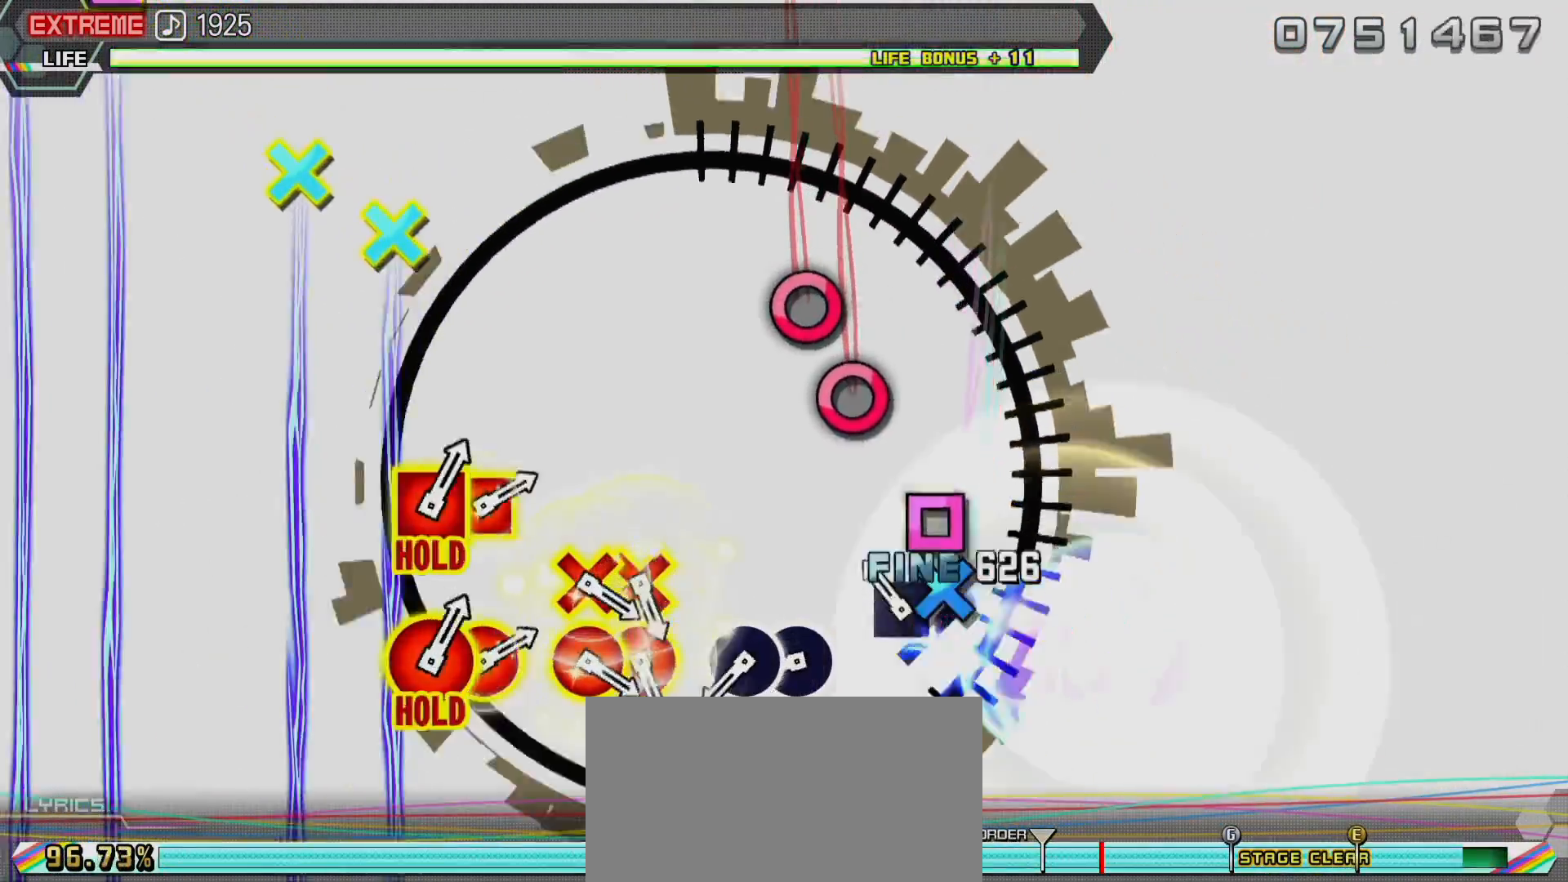
{"buttons": ["CIRCLE"], "left_stick": "center", "right_stick": "center", "events": [[33, "CIRCLE", "up"], [33, "DPAD_DOWN", "down"], [133, "SQUARE", "down"], [150, "DPAD_DOWN", "up"], [250, "SQUARE", "up"], [400, "CIRCLE", "down"]]}
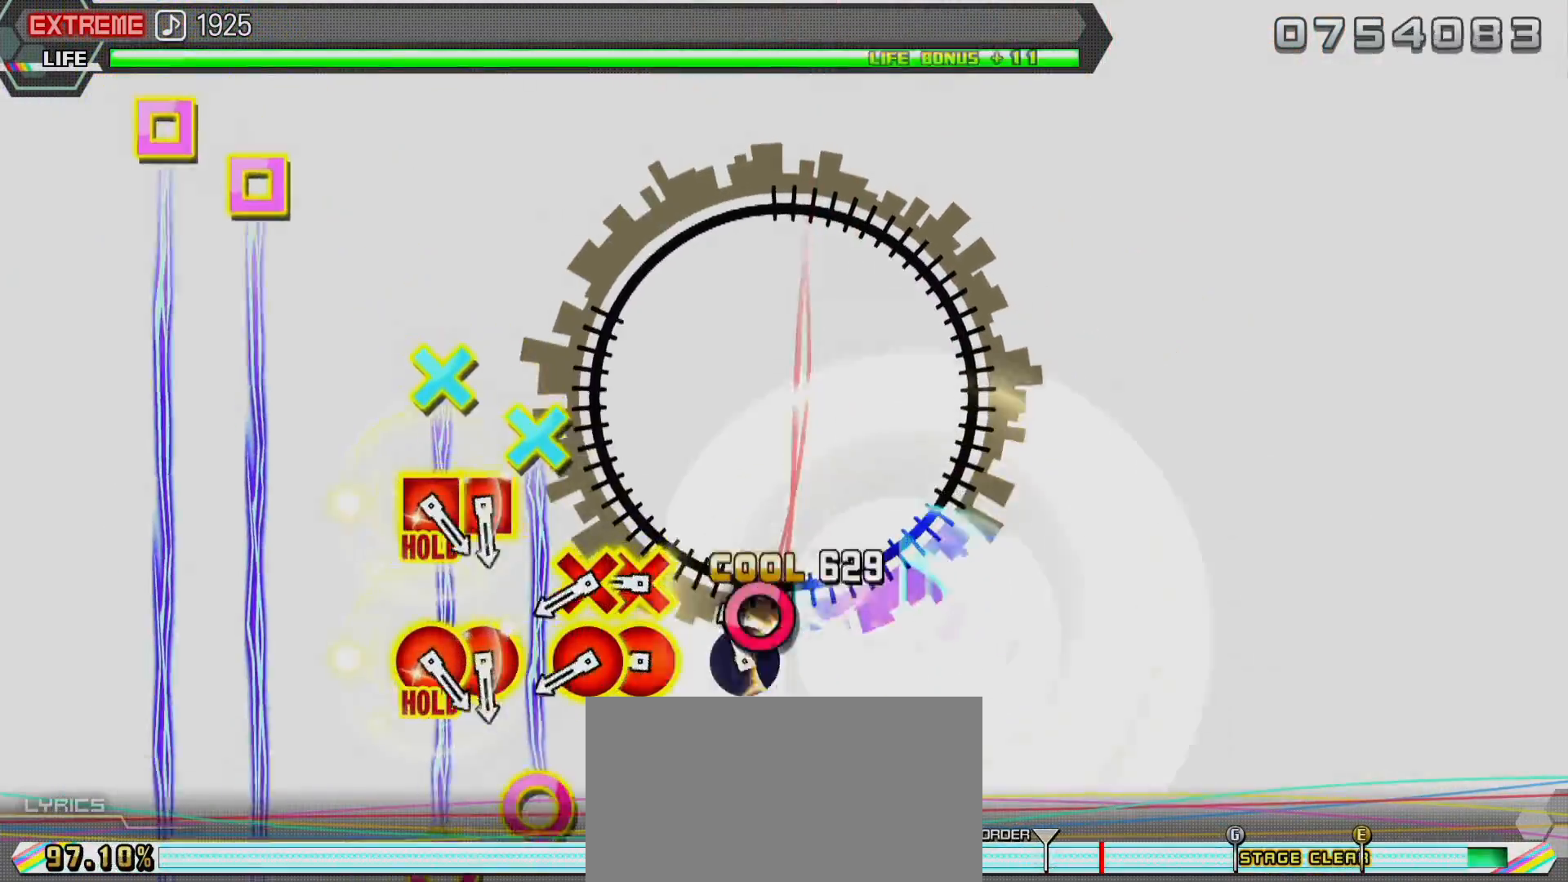
{"buttons": ["CIRCLE", "DPAD_DOWN"], "left_stick": "center", "right_stick": "center"}
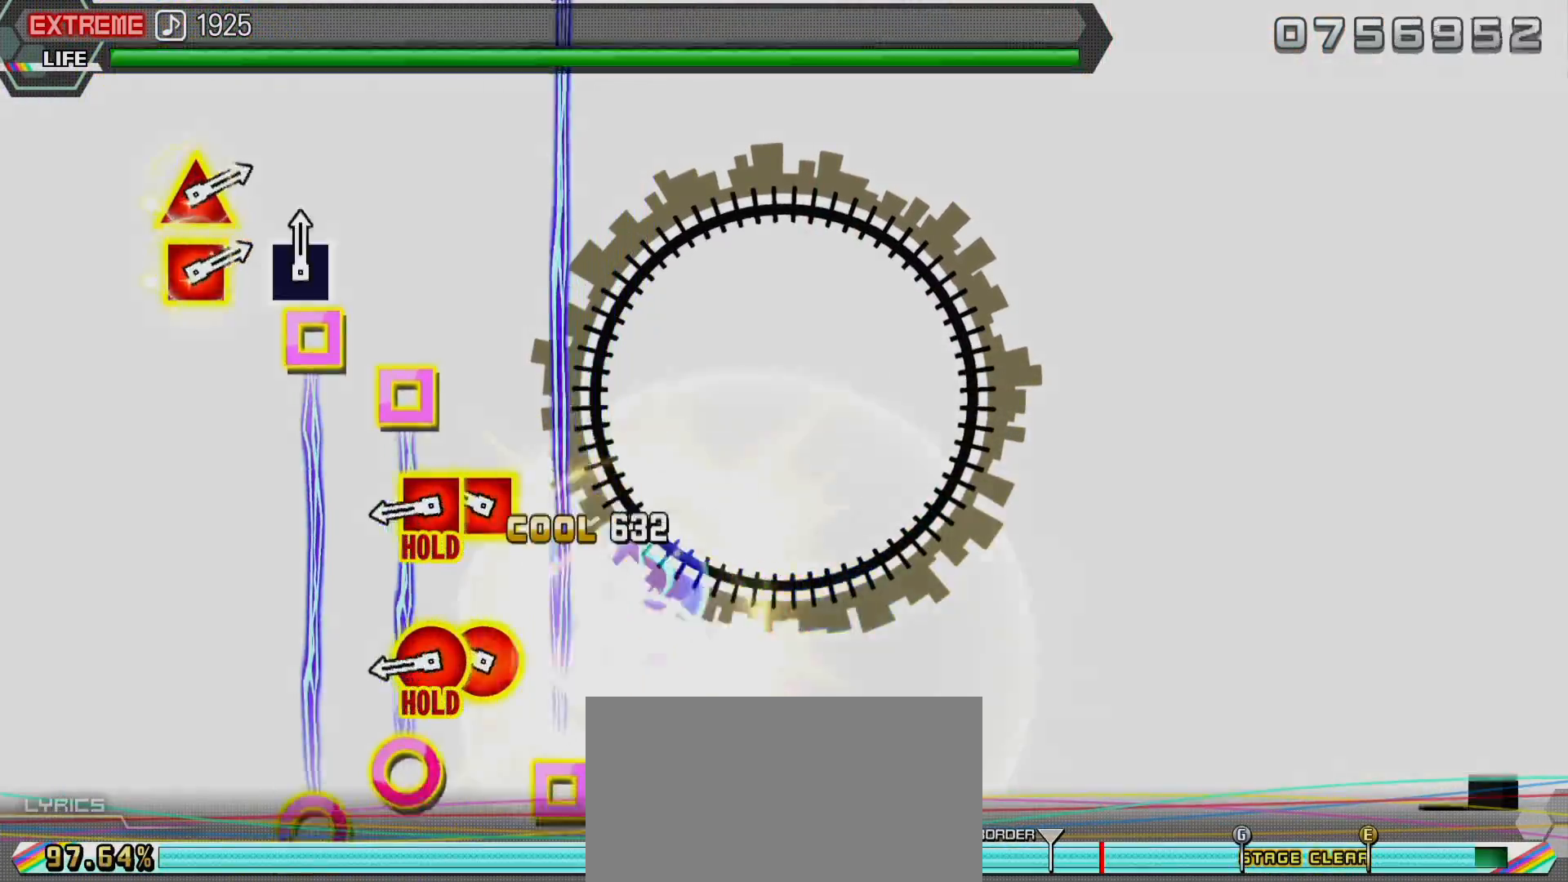
{"buttons": ["CIRCLE", "DPAD_LEFT"], "left_stick": "center", "right_stick": "center", "events": [[33, "DPAD_DOWN", "up"], [50, "CIRCLE", "up"], [200, "DPAD_LEFT", "down"], [217, "CIRCLE", "down"], [267, "DPAD_LEFT", "up"], [283, "CIRCLE", "up"], [350, "CIRCLE", "down"], [350, "DPAD_LEFT", "down"]]}
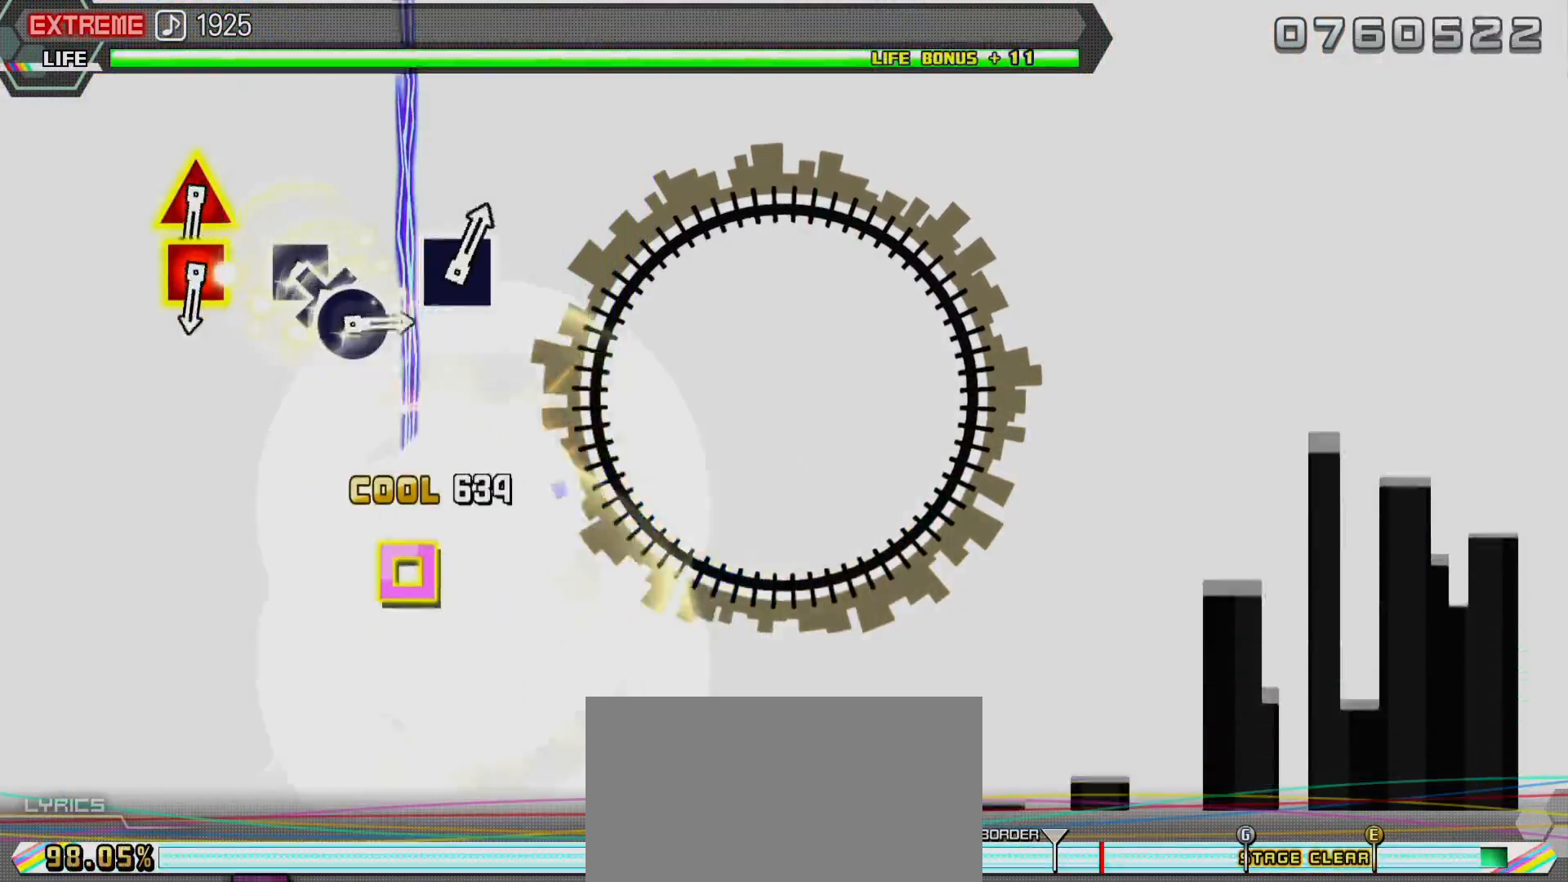
{"buttons": ["L2"], "left_stick": "center", "right_stick": "center", "events": [[233, "L2", "down"], [267, "CIRCLE", "up"], [333, "DPAD_LEFT", "up"]]}
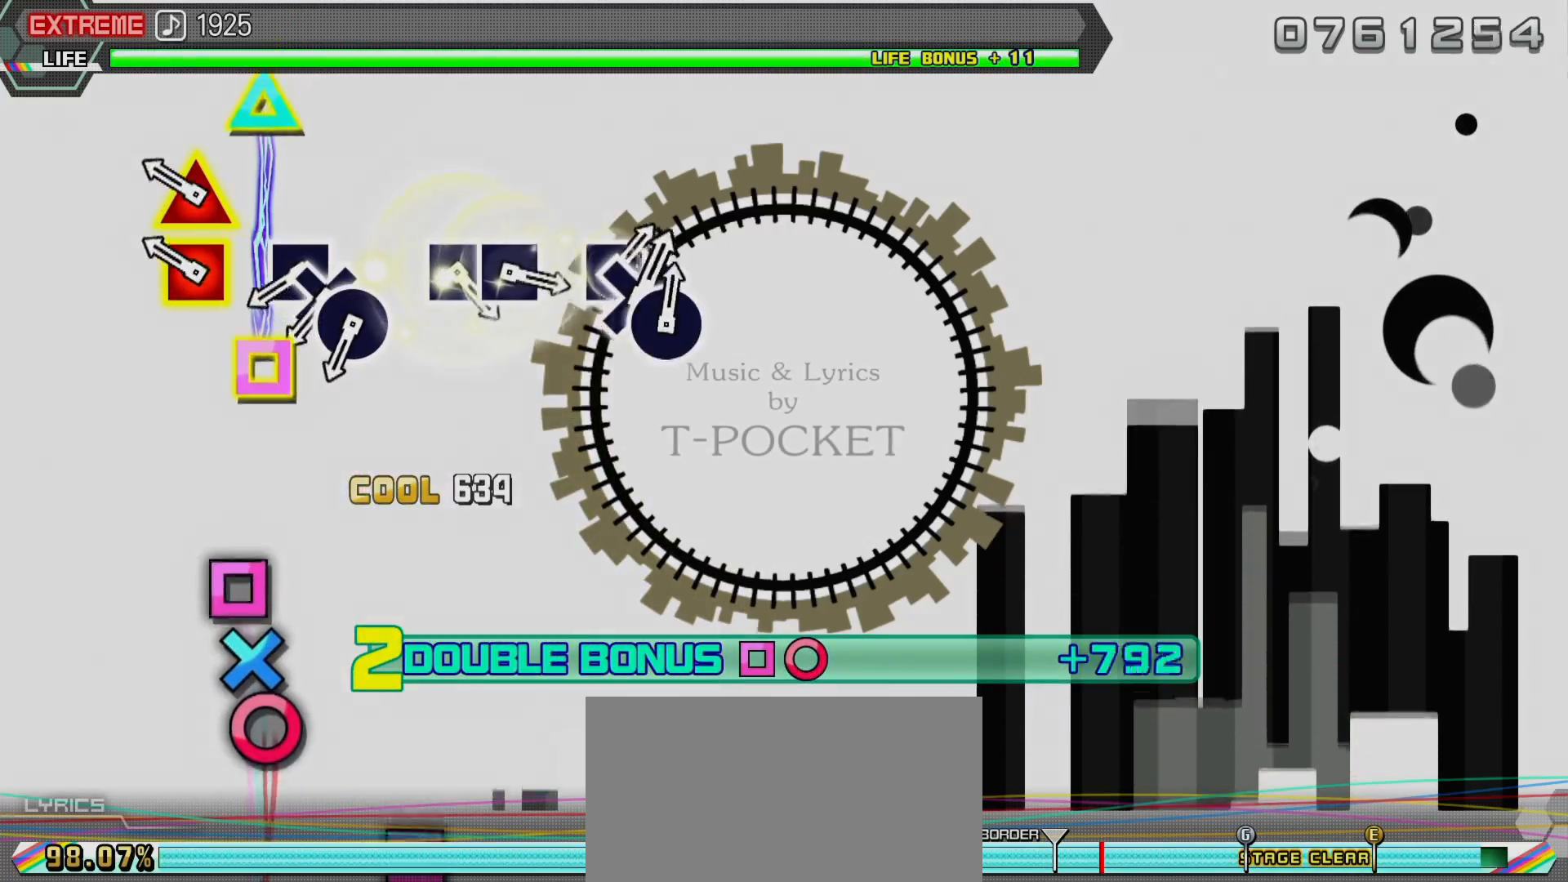
{"buttons": ["SQUARE", "L2"], "left_stick": "center", "right_stick": "center", "events": [[200, "TRIANGLE", "down"], [217, "DPAD_LEFT", "down"], [333, "TRIANGLE", "up"], [433, "DPAD_LEFT", "up"], [467, "SQUARE", "down"]]}
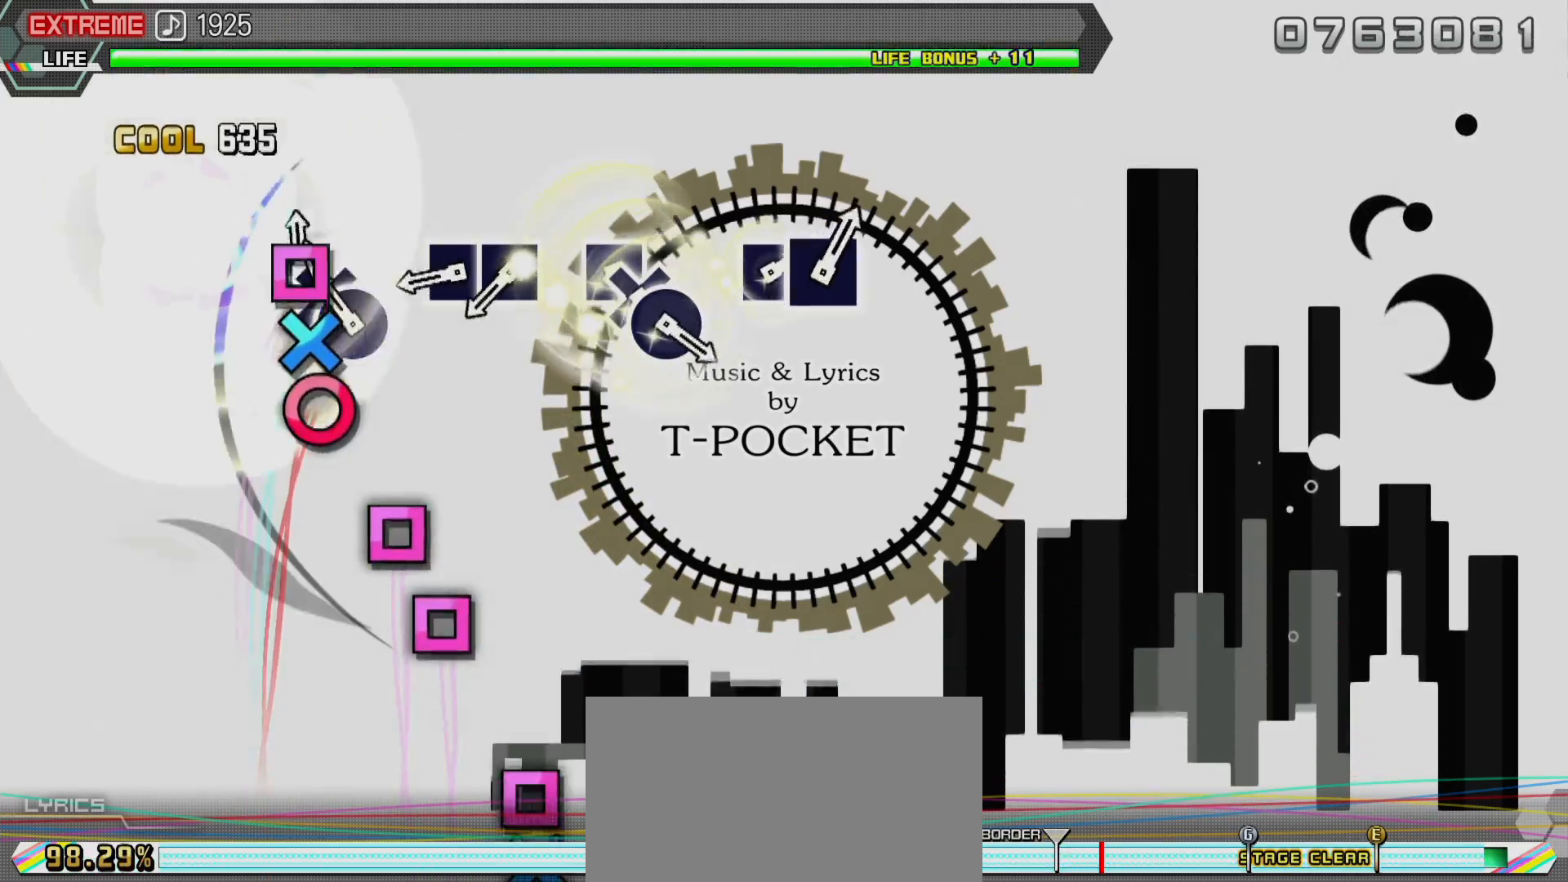
{"buttons": ["SQUARE", "L2"], "left_stick": "center", "right_stick": "center", "events": [[50, "DPAD_DOWN", "down"], [50, "SQUARE", "up"], [150, "CIRCLE", "down"], [200, "DPAD_DOWN", "up"], [283, "CIRCLE", "up"], [417, "SQUARE", "down"]]}
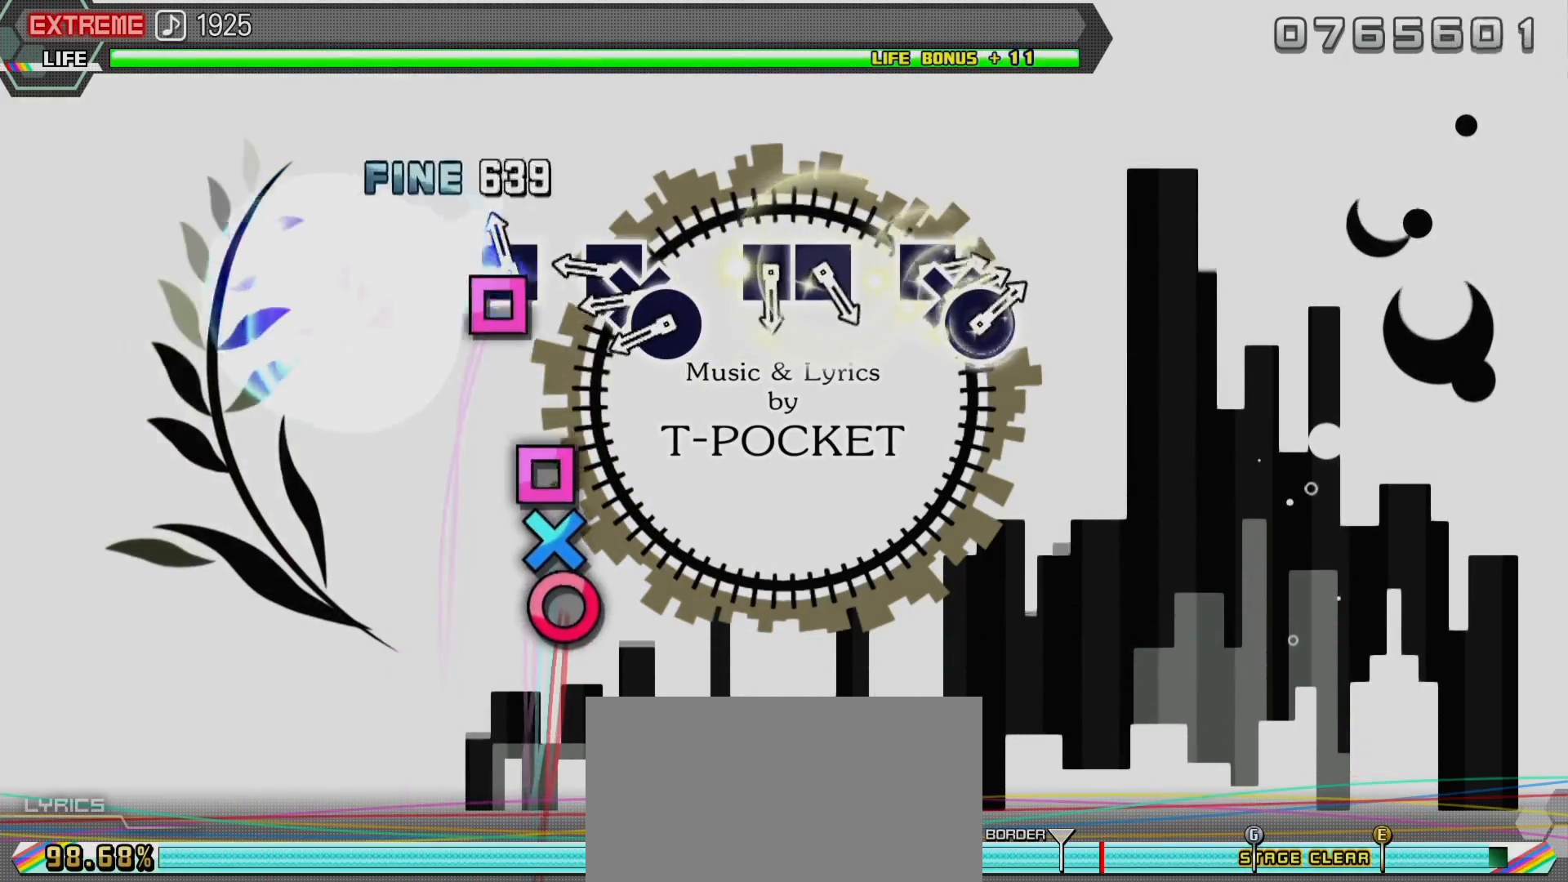
{"buttons": ["CIRCLE", "L2"], "left_stick": "center", "right_stick": "center", "events": [[17, "DPAD_LEFT", "down"], [67, "SQUARE", "up"], [267, "DPAD_LEFT", "up"], [300, "SQUARE", "down"], [383, "DPAD_DOWN", "down"], [383, "SQUARE", "up"], [467, "CIRCLE", "down"], [500, "DPAD_DOWN", "up"]]}
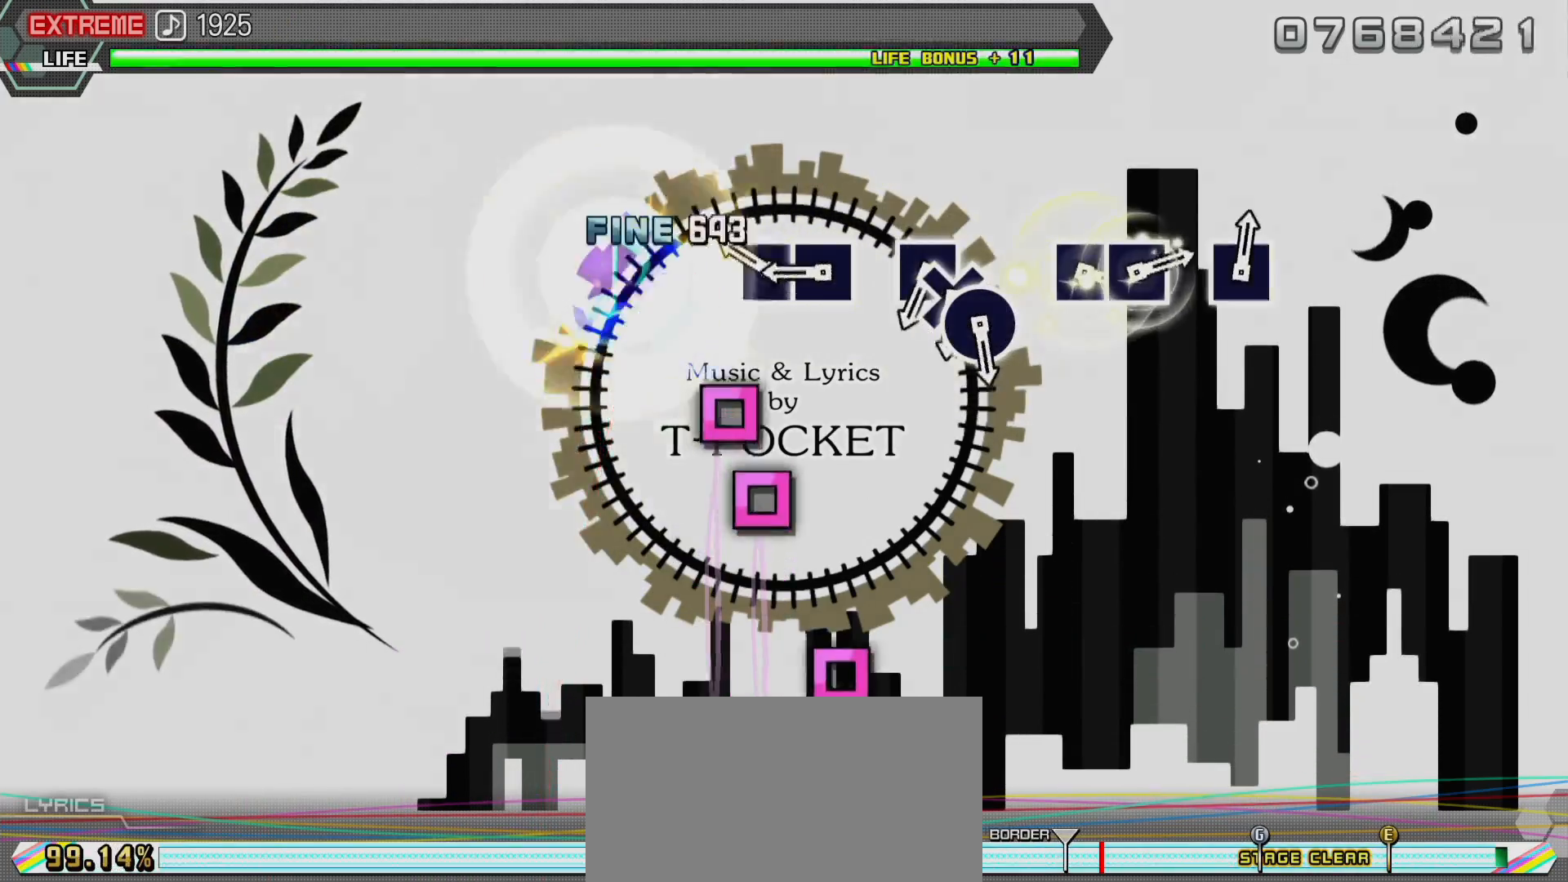
{"buttons": ["L2", "DPAD_LEFT"], "left_stick": "center", "right_stick": "center", "events": [[100, "CIRCLE", "up"], [233, "SQUARE", "down"], [350, "DPAD_LEFT", "down"], [367, "SQUARE", "up"]]}
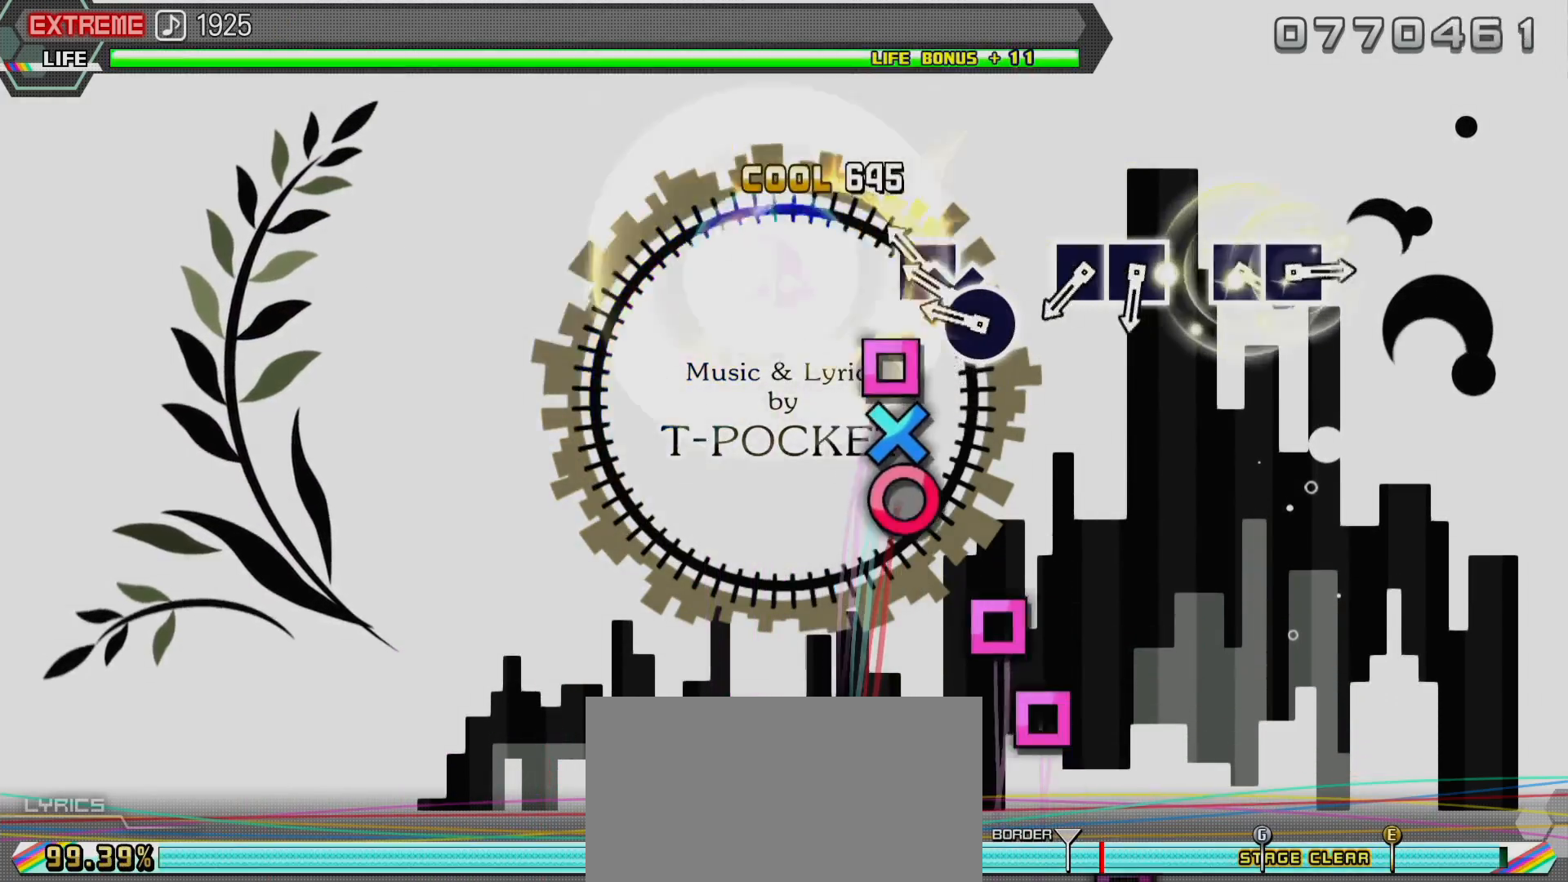
{"buttons": ["L2"], "left_stick": "center", "right_stick": "center", "events": [[83, "DPAD_LEFT", "up"], [117, "SQUARE", "down"], [217, "DPAD_DOWN", "down"], [233, "SQUARE", "up"], [317, "CIRCLE", "down"], [350, "DPAD_DOWN", "up"], [433, "CIRCLE", "up"]]}
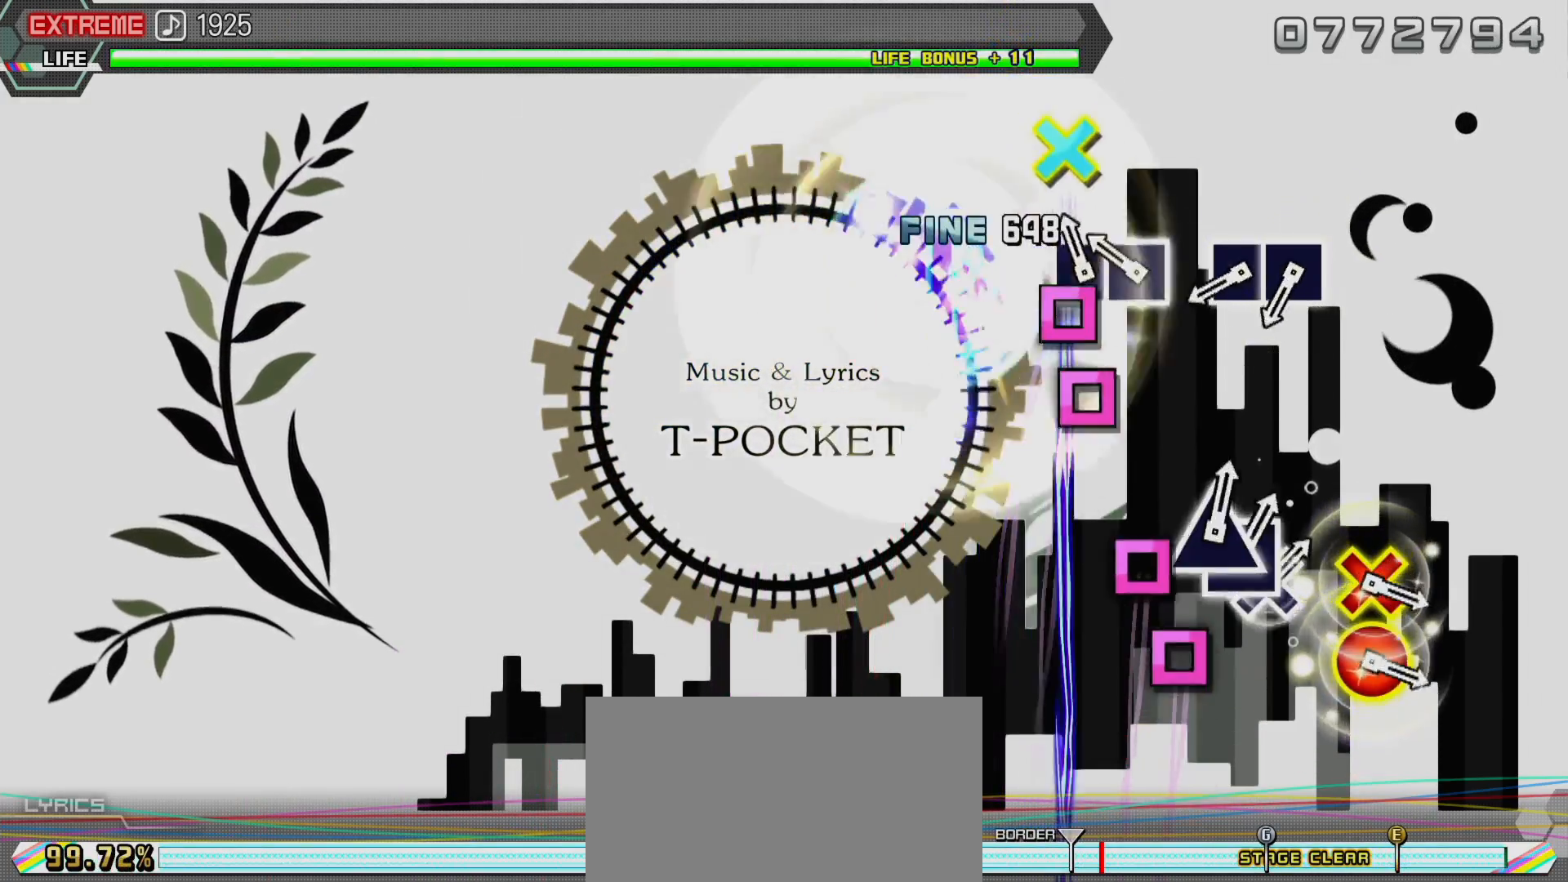
{"buttons": ["SQUARE", "L2"], "left_stick": "center", "right_stick": "center", "events": [[67, "SQUARE", "down"], [183, "DPAD_LEFT", "down"], [217, "SQUARE", "up"], [433, "DPAD_LEFT", "up"], [483, "SQUARE", "down"]]}
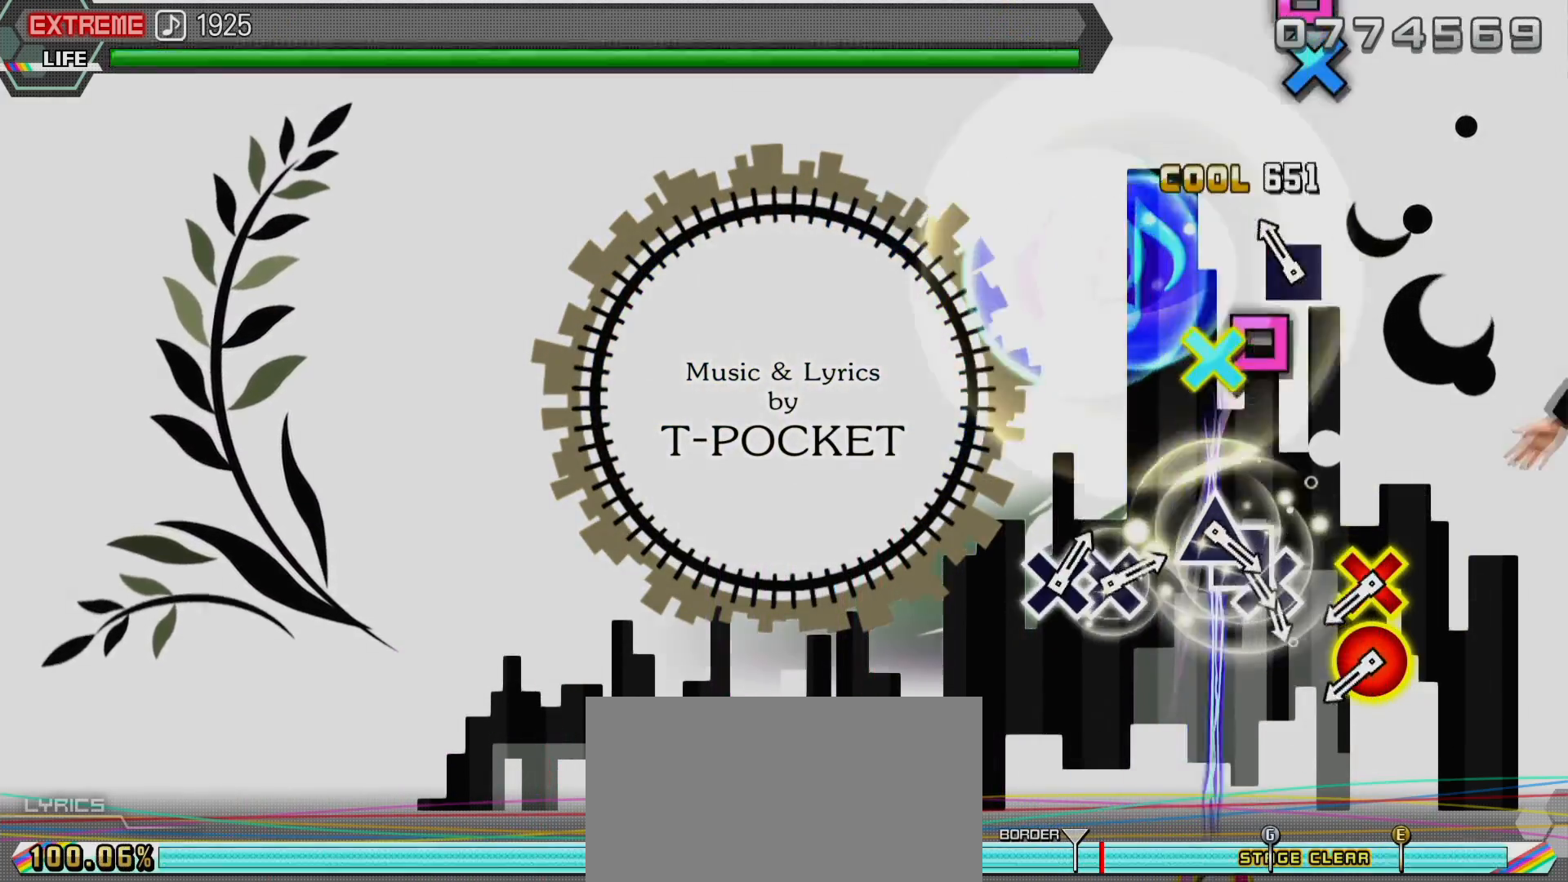
{"buttons": ["CIRCLE", "L2", "DPAD_DOWN"], "left_stick": "center", "right_stick": "center", "events": [[83, "DPAD_LEFT", "down"], [133, "SQUARE", "up"], [217, "DPAD_LEFT", "up"], [500, "CIRCLE", "down"], [500, "DPAD_DOWN", "down"]]}
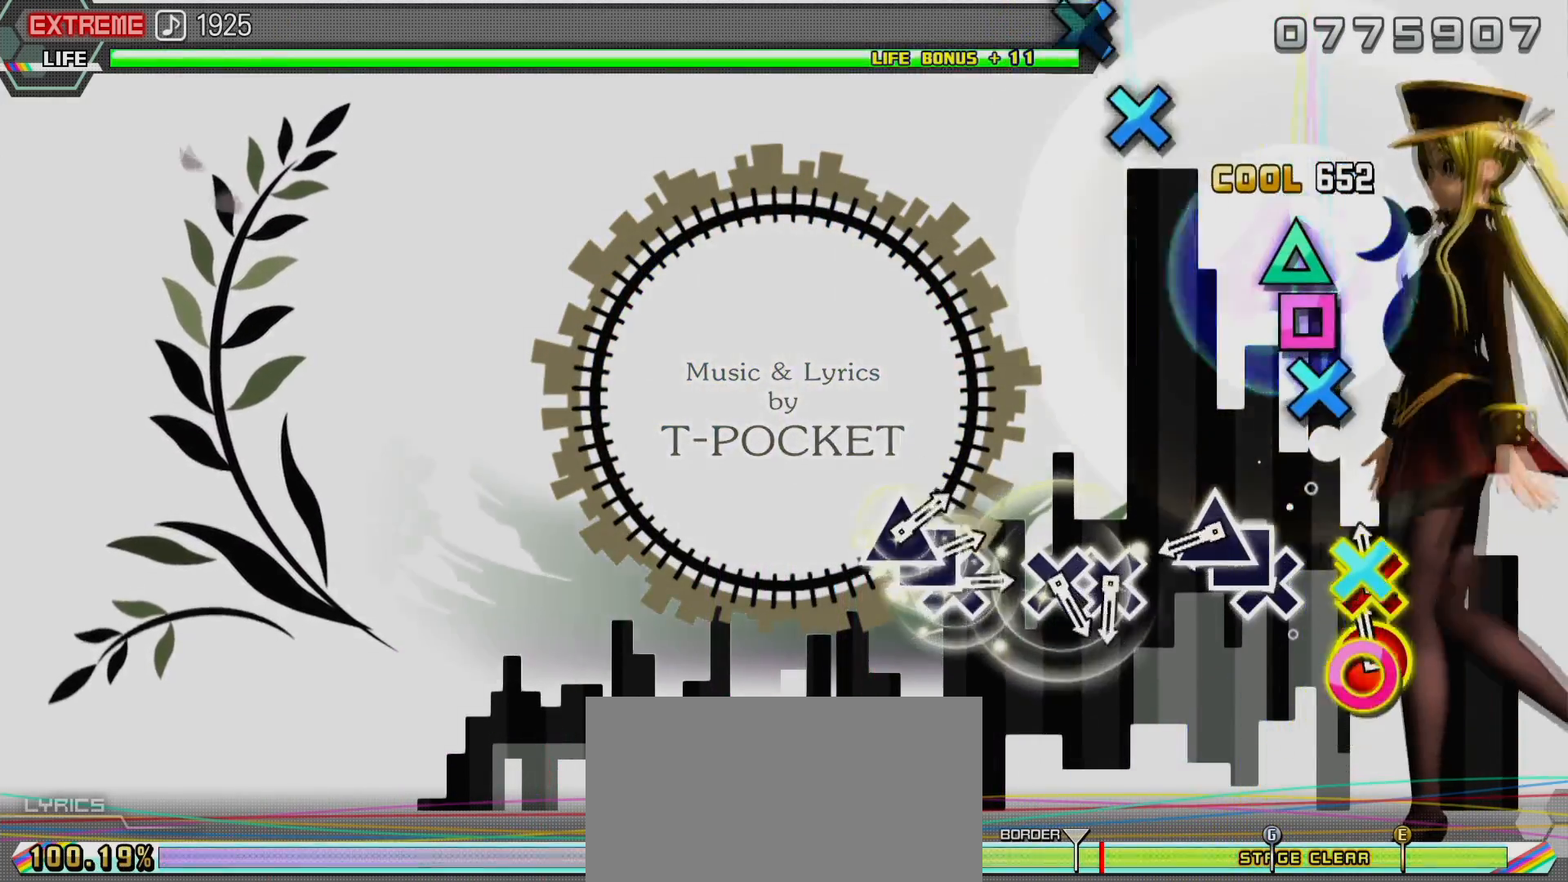
{"buttons": ["TRIANGLE", "L2"], "left_stick": "center", "right_stick": "center", "events": [[150, "CIRCLE", "up"], [200, "DPAD_DOWN", "up"], [283, "CROSS", "down"], [350, "DPAD_LEFT", "down"], [367, "CROSS", "up"], [467, "TRIANGLE", "down"], [483, "DPAD_LEFT", "up"]]}